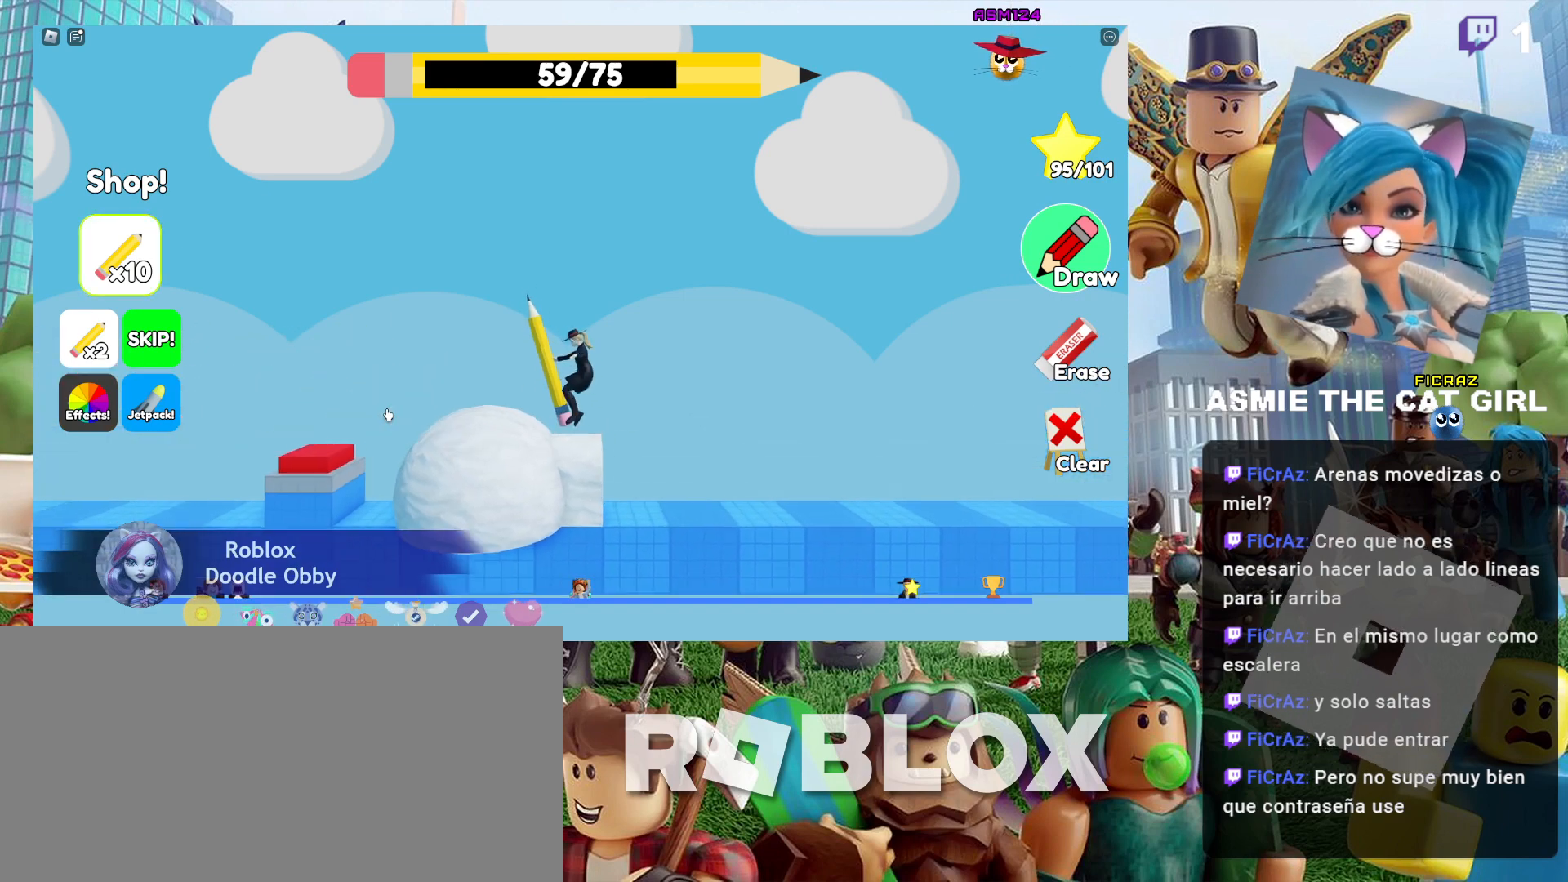
Gameplay with keyboard and mouse; each line is a JSON object with the keys and mouse buttons held at the frame after it. "events" lists presses ("down") and releases ("up") of "a", "ctrl", "d", "e", "f", "q", "r", "s", "shift", "space", "tab", "w", "mouse_left", "mouse_wheel", "mouse_right", "mouse_mb4" and "mouse_mb5" between this image and that frame as [ms after this image, input, new state], when the widget could be followed in between. "mouse_left", "mouse_wheel", "mouse_right", "mouse_mb4", "mouse_mb5" = the "left", "wheel", "right", "mb4", "mb5" buttons of the "mouse" list. No other keys are recorded. "wheel" means that the mouse wheel is clicked or scrolled. Not read: mouse_move.
{"keys": ["a", "space"], "mouse": [], "events": [[400, "space", "down"]]}
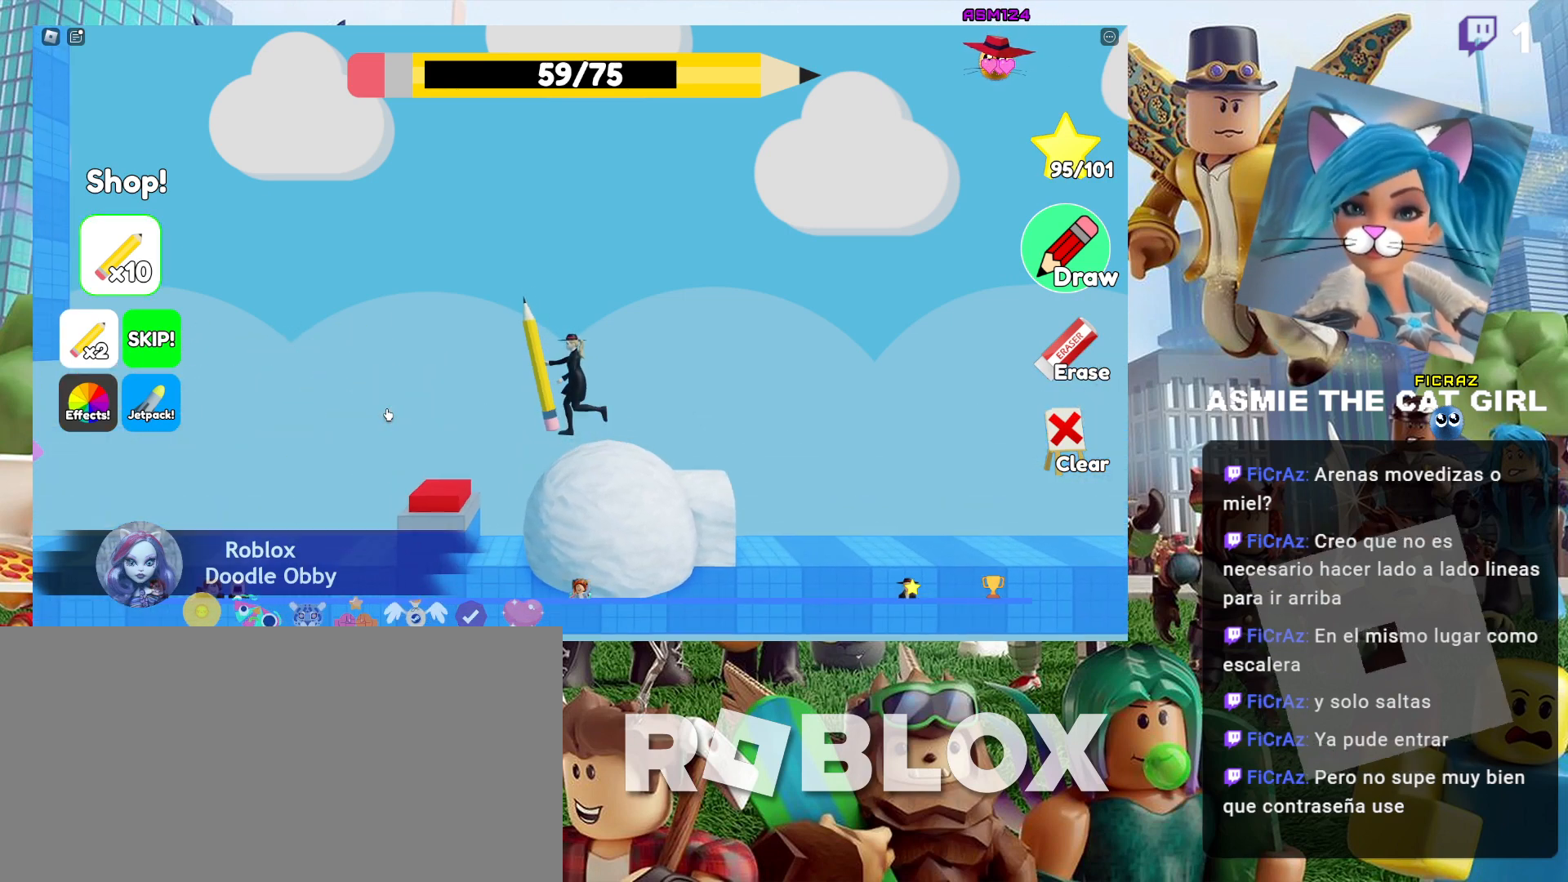
{"keys": [], "mouse": [], "events": [[100, "space", "up"], [367, "a", "up"]]}
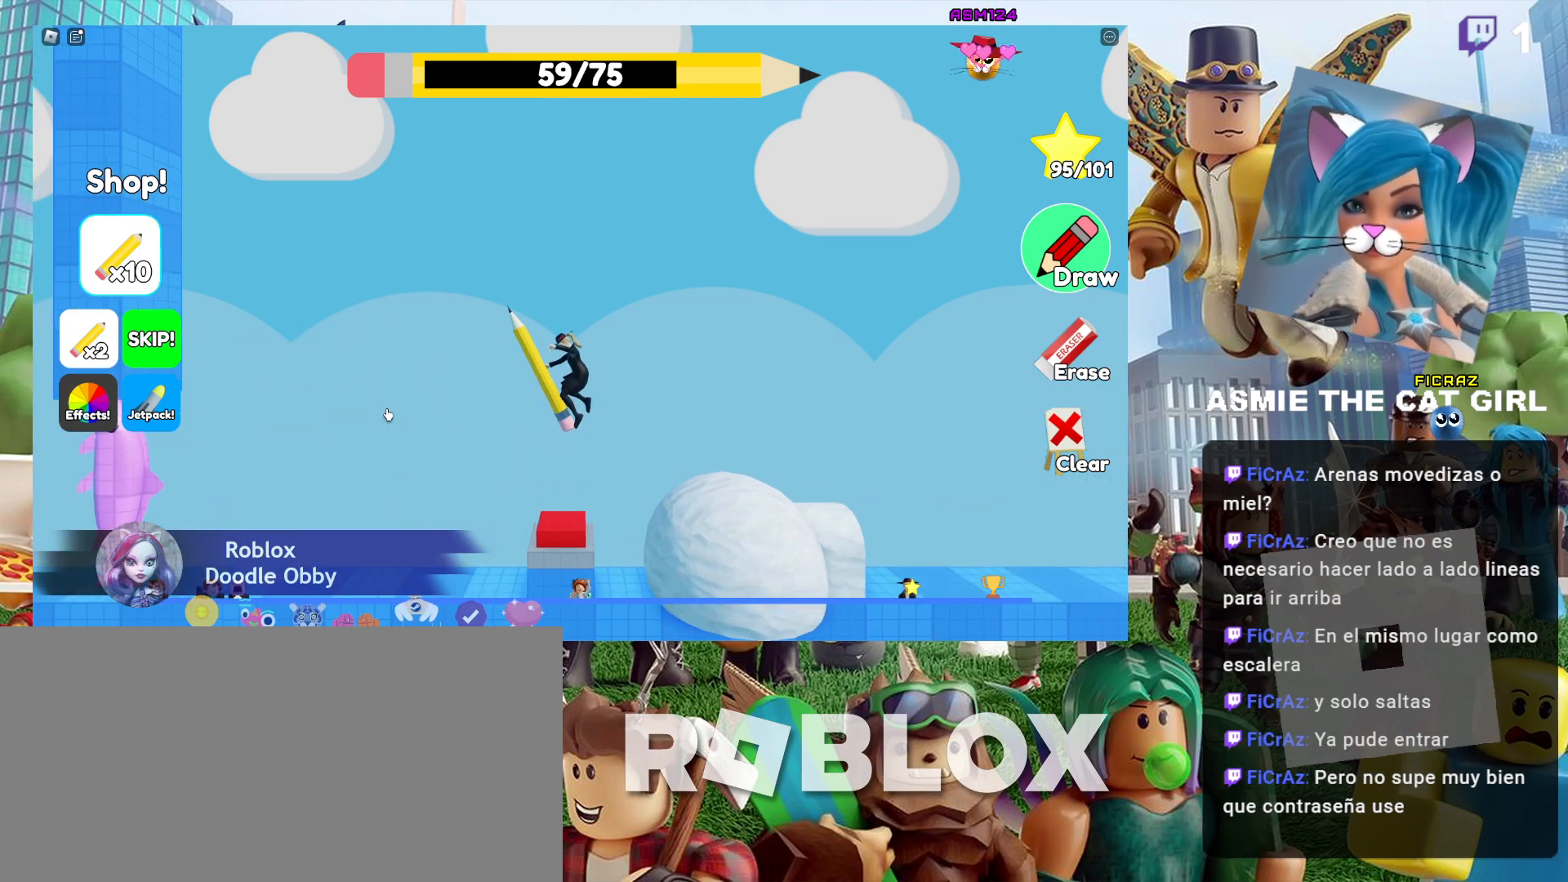
{"keys": ["d"], "mouse": [], "events": [[467, "d", "down"]]}
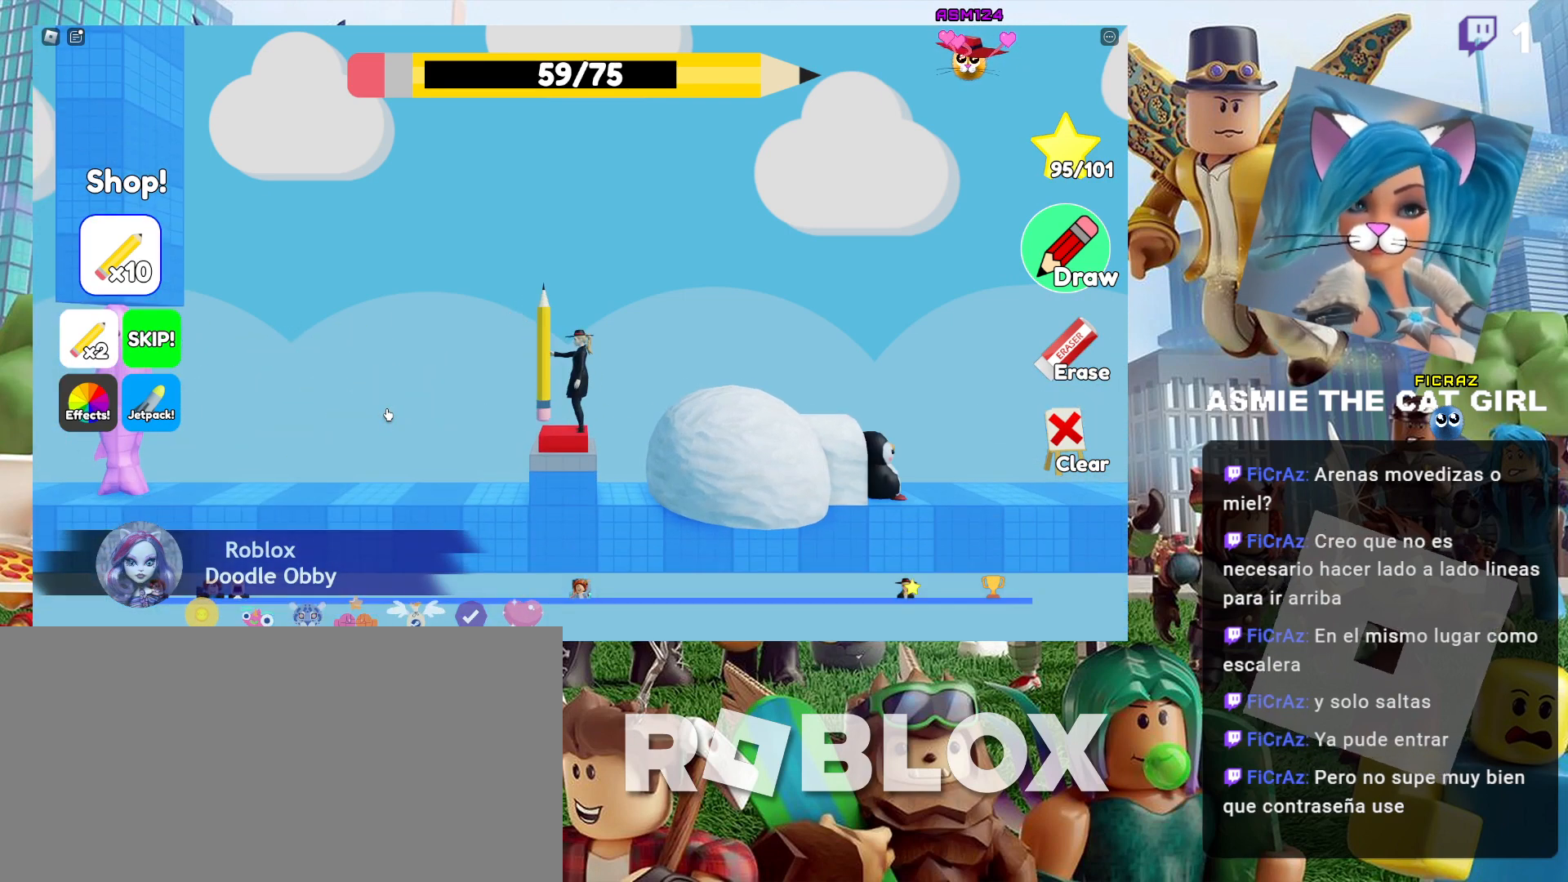
{"keys": ["d"], "mouse": [], "events": [[134, "space", "down"], [400, "space", "up"]]}
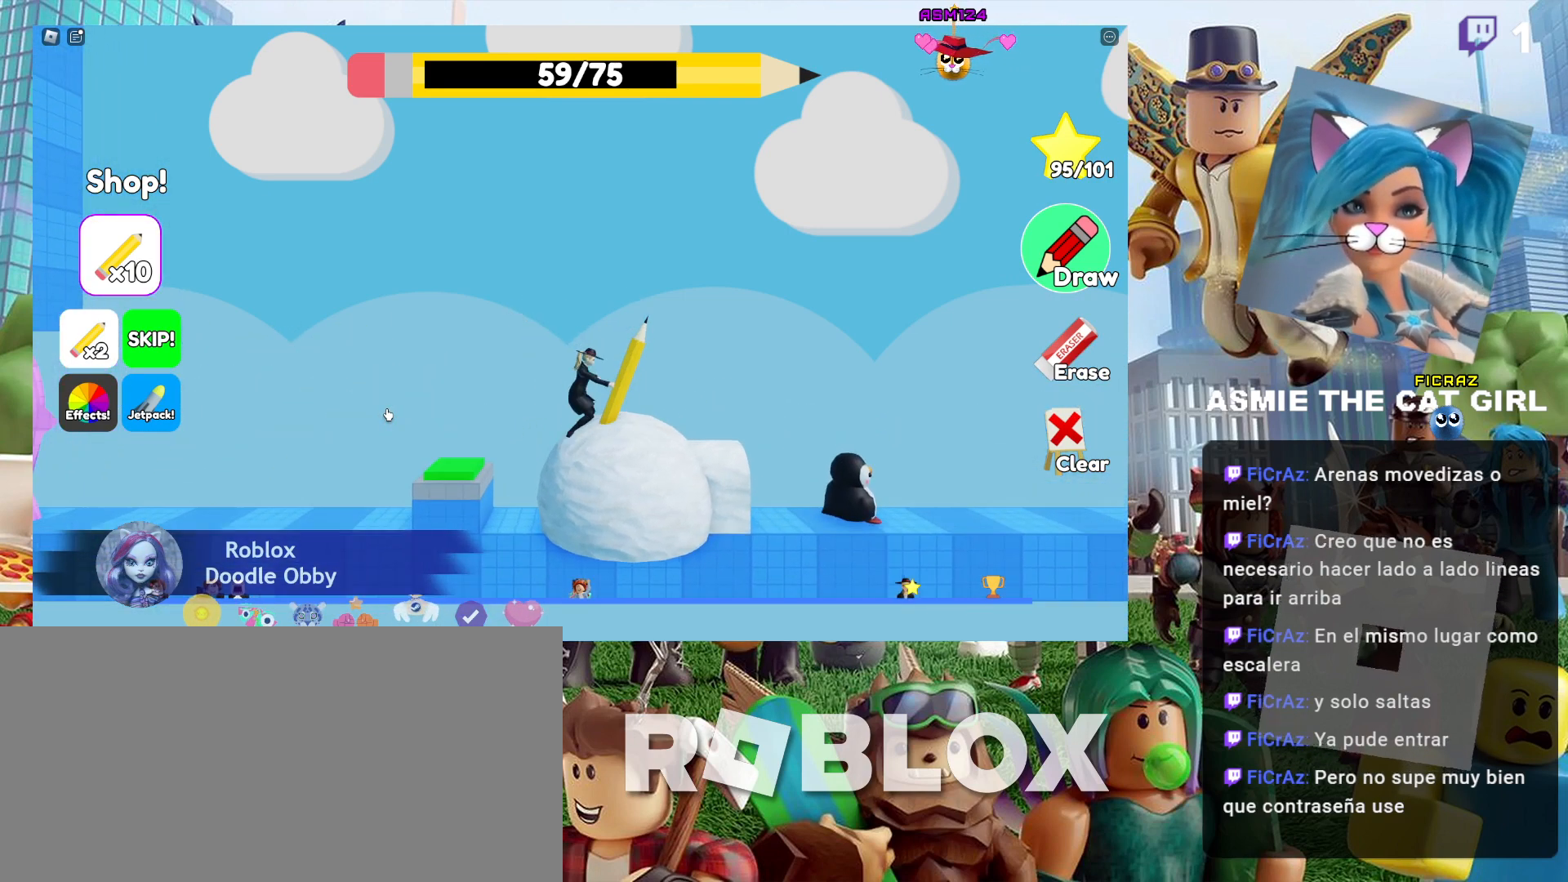
{"keys": ["d"], "mouse": [], "events": []}
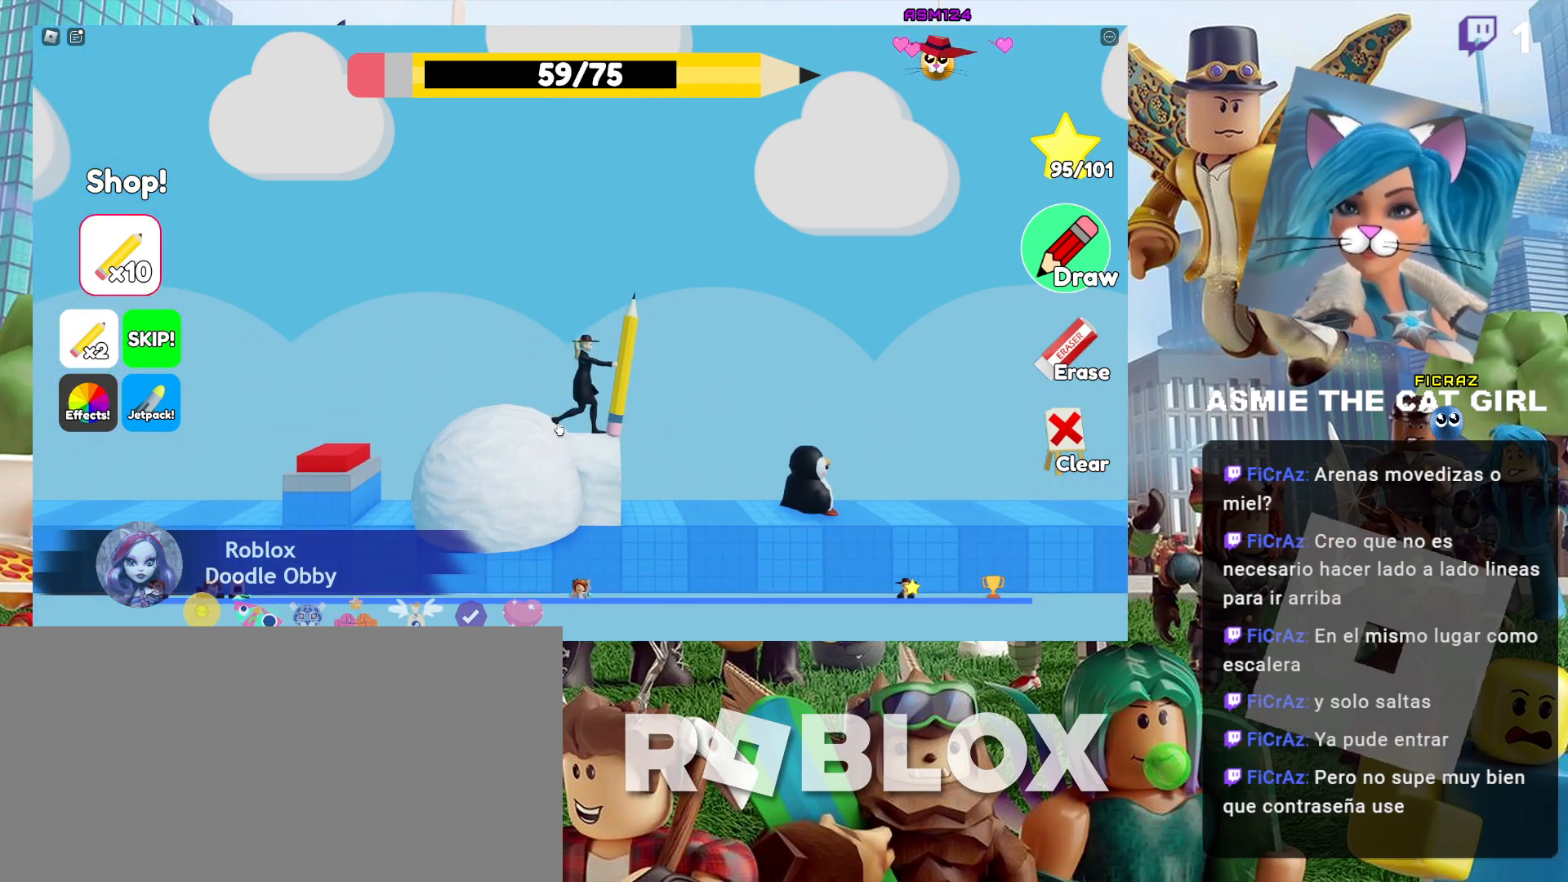
{"keys": ["d"], "mouse": [], "events": []}
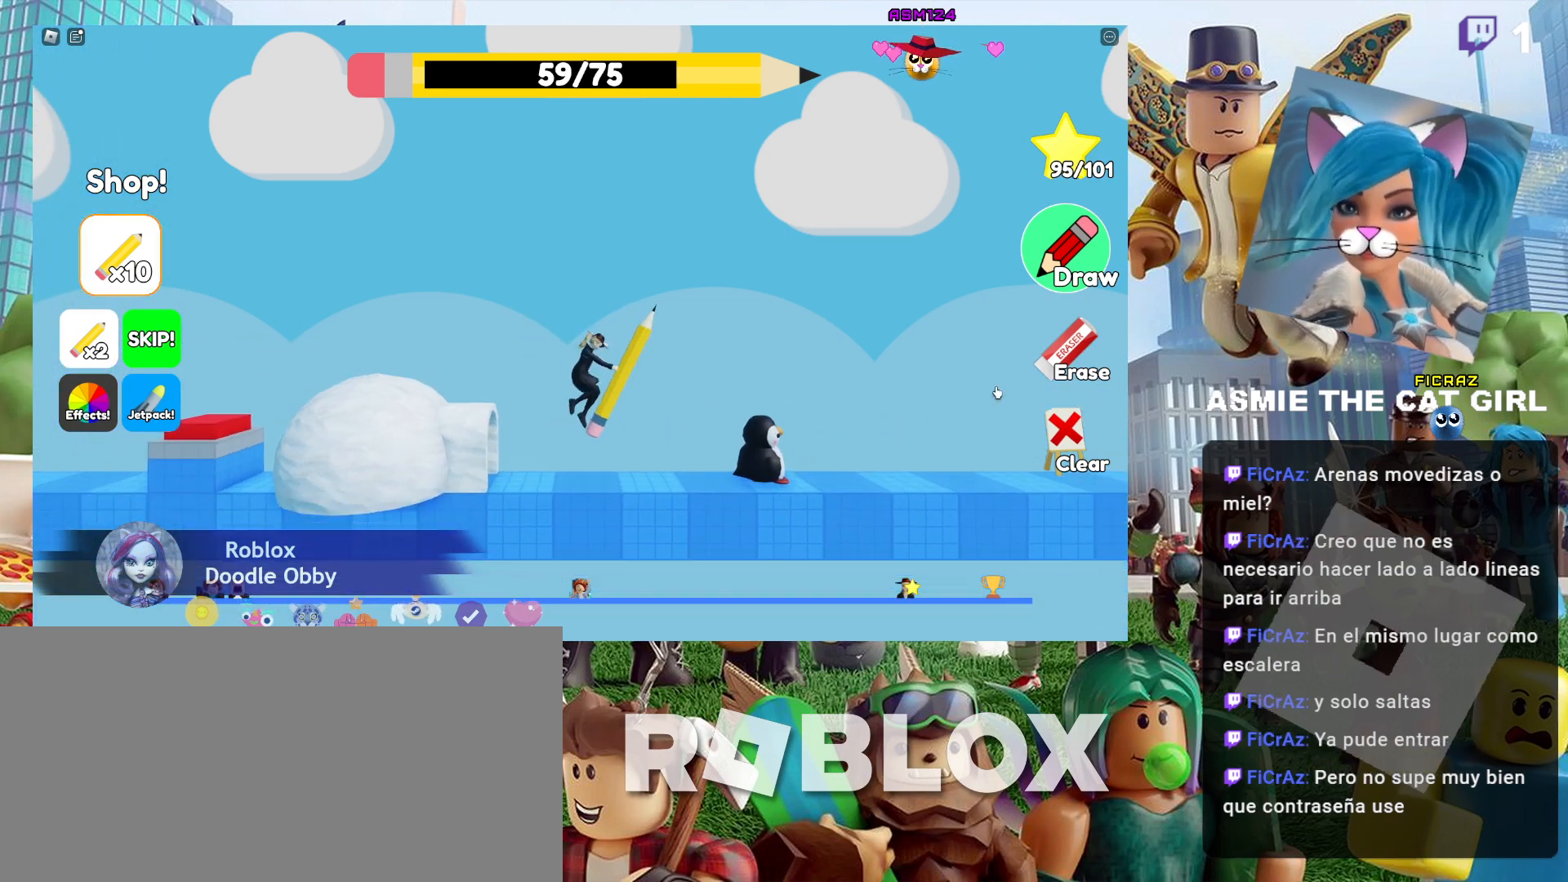
{"keys": ["d"], "mouse": [], "events": [[234, "d", "up"], [500, "d", "down"]]}
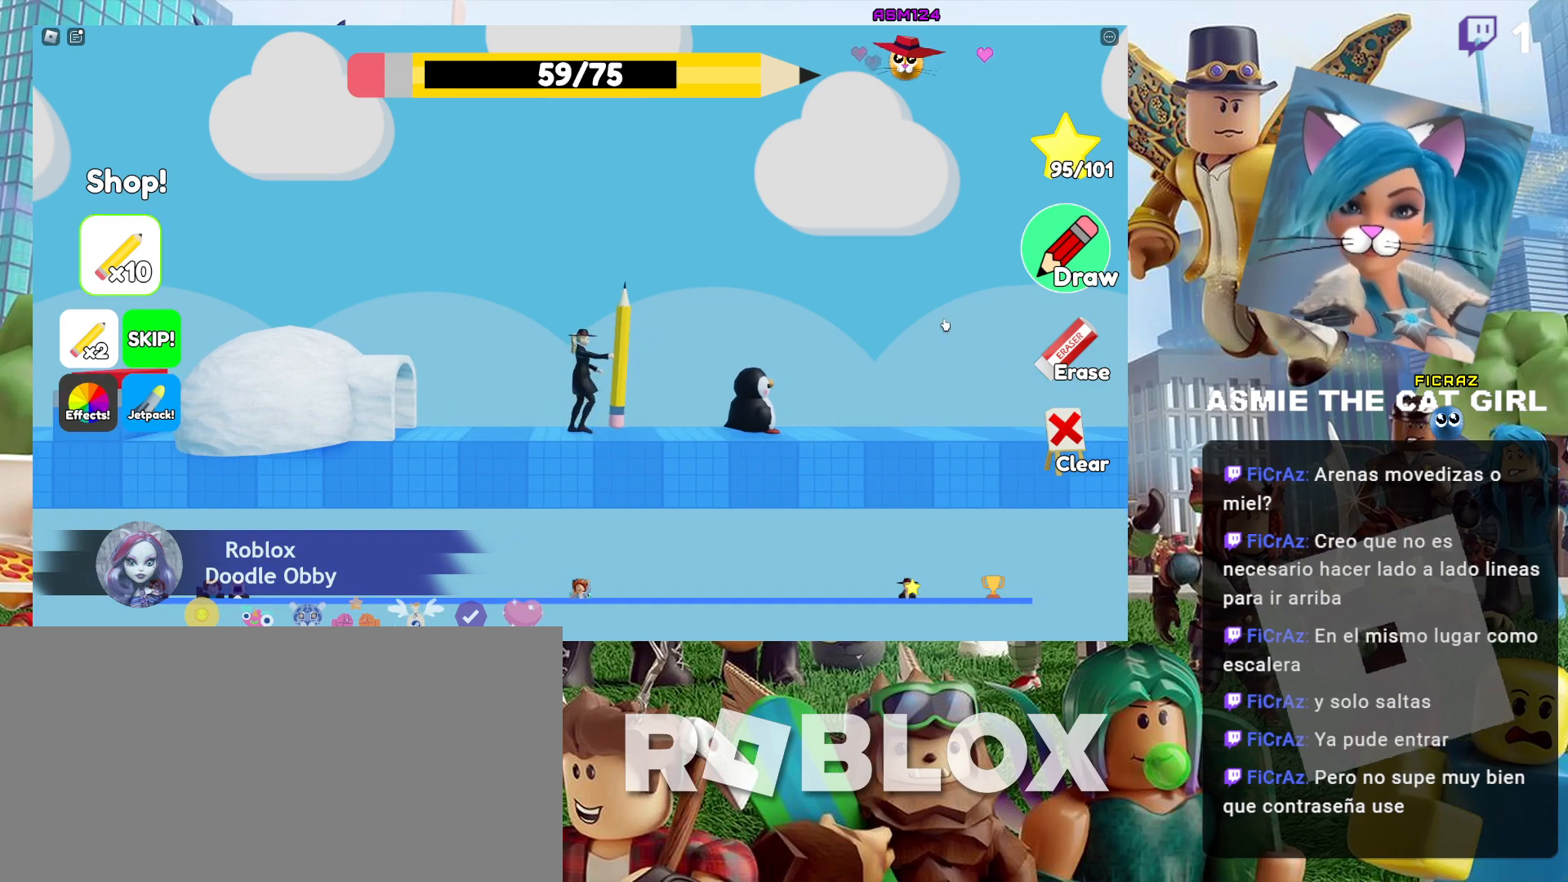
{"keys": ["d"], "mouse": [], "events": []}
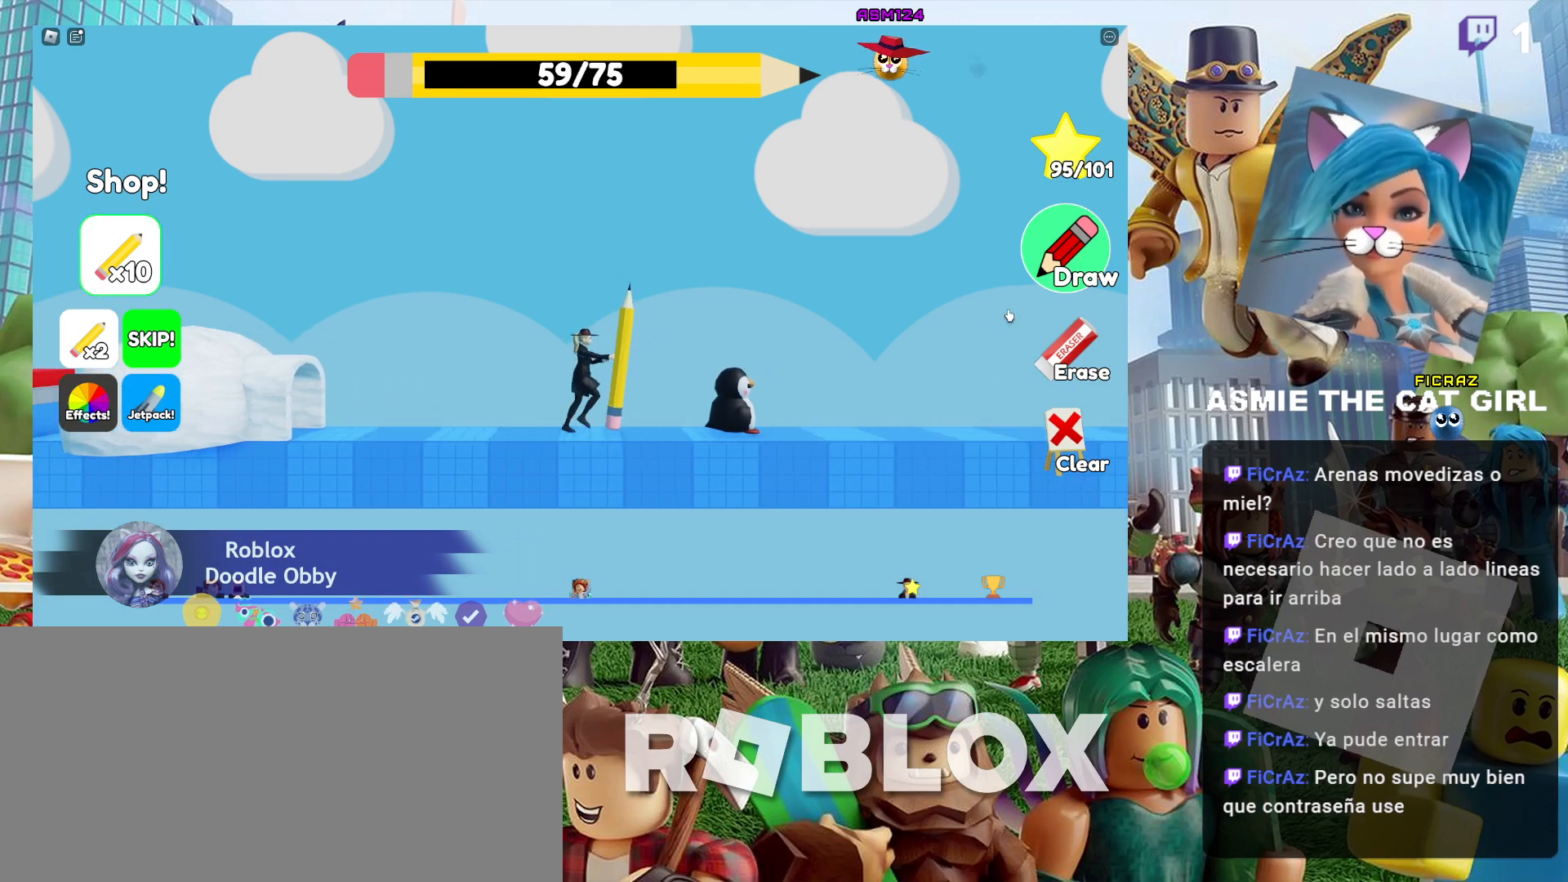
{"keys": ["d"], "mouse": [], "events": []}
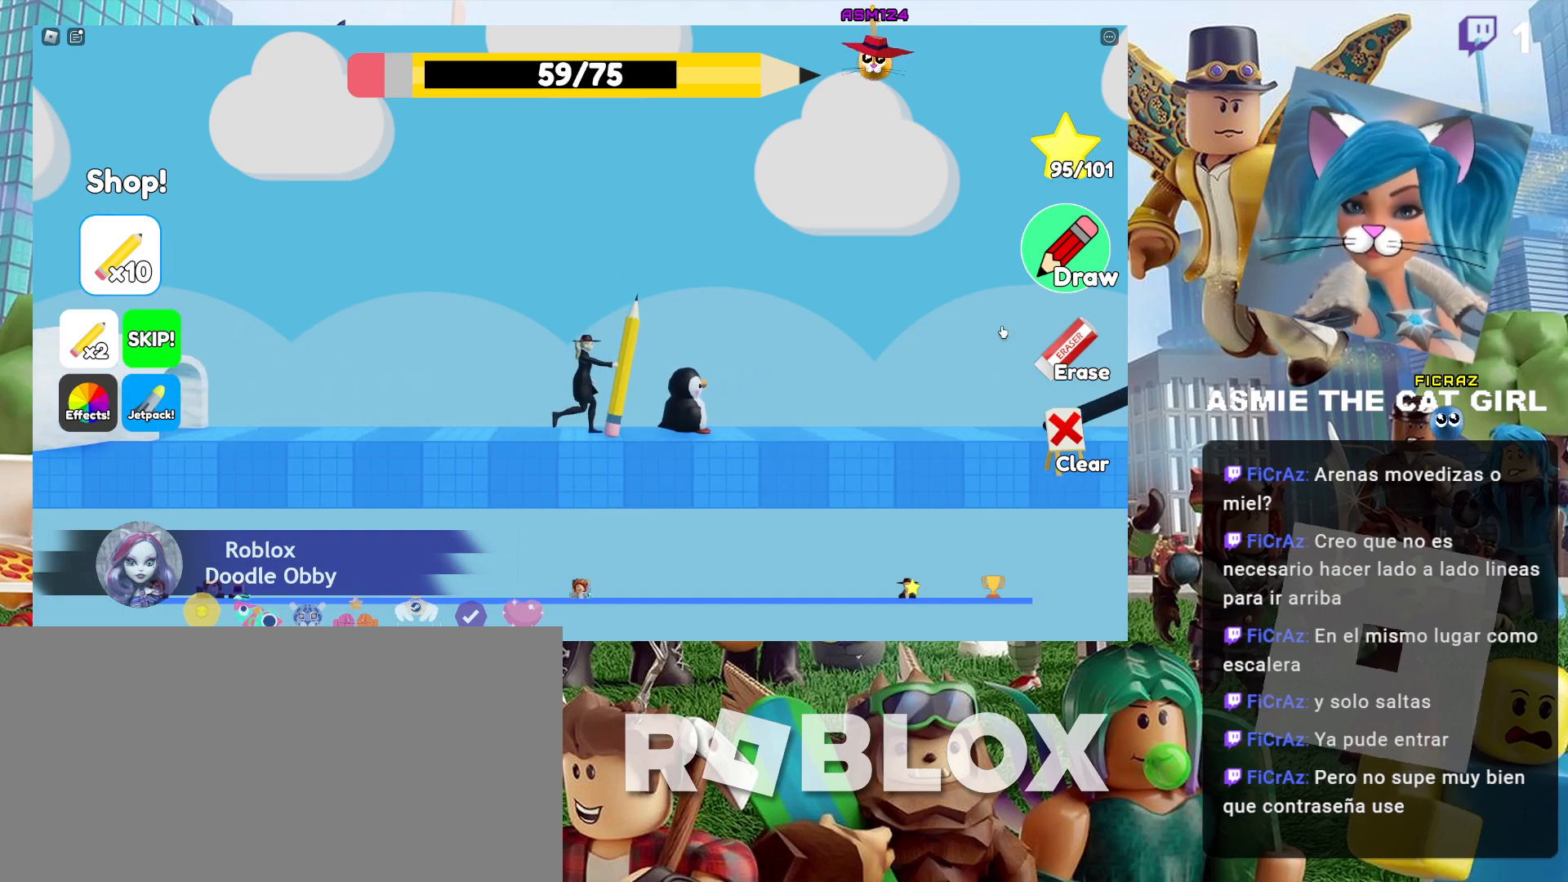
{"keys": [], "mouse": [], "events": [[67, "d", "up"]]}
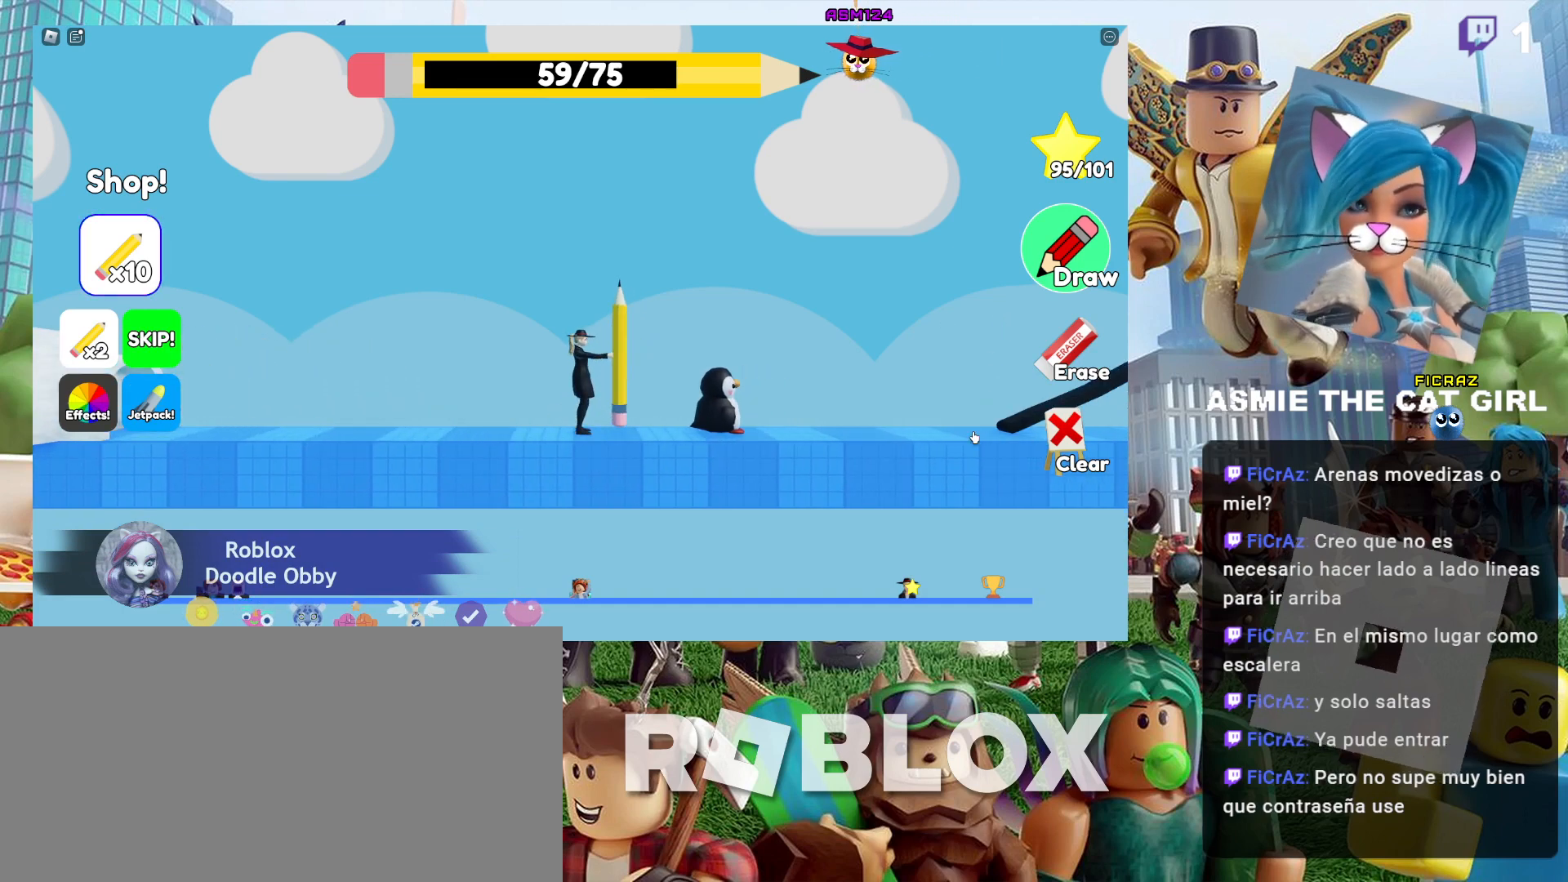
{"keys": [], "mouse": [], "events": []}
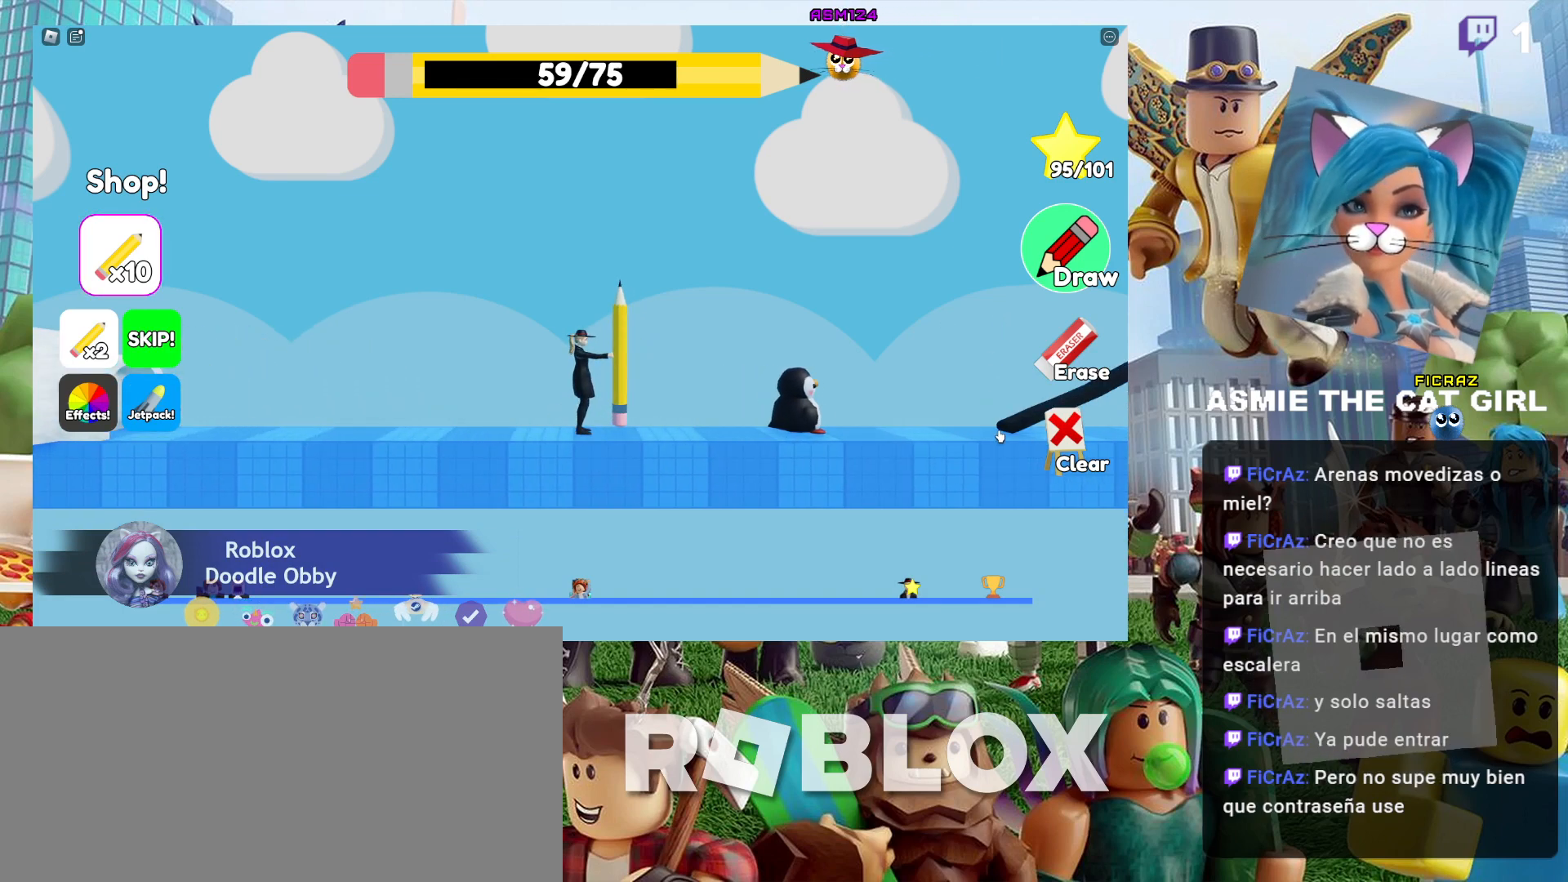
{"keys": [], "mouse": [], "events": [[67, "mouse_left", "down"], [500, "mouse_left", "up"]]}
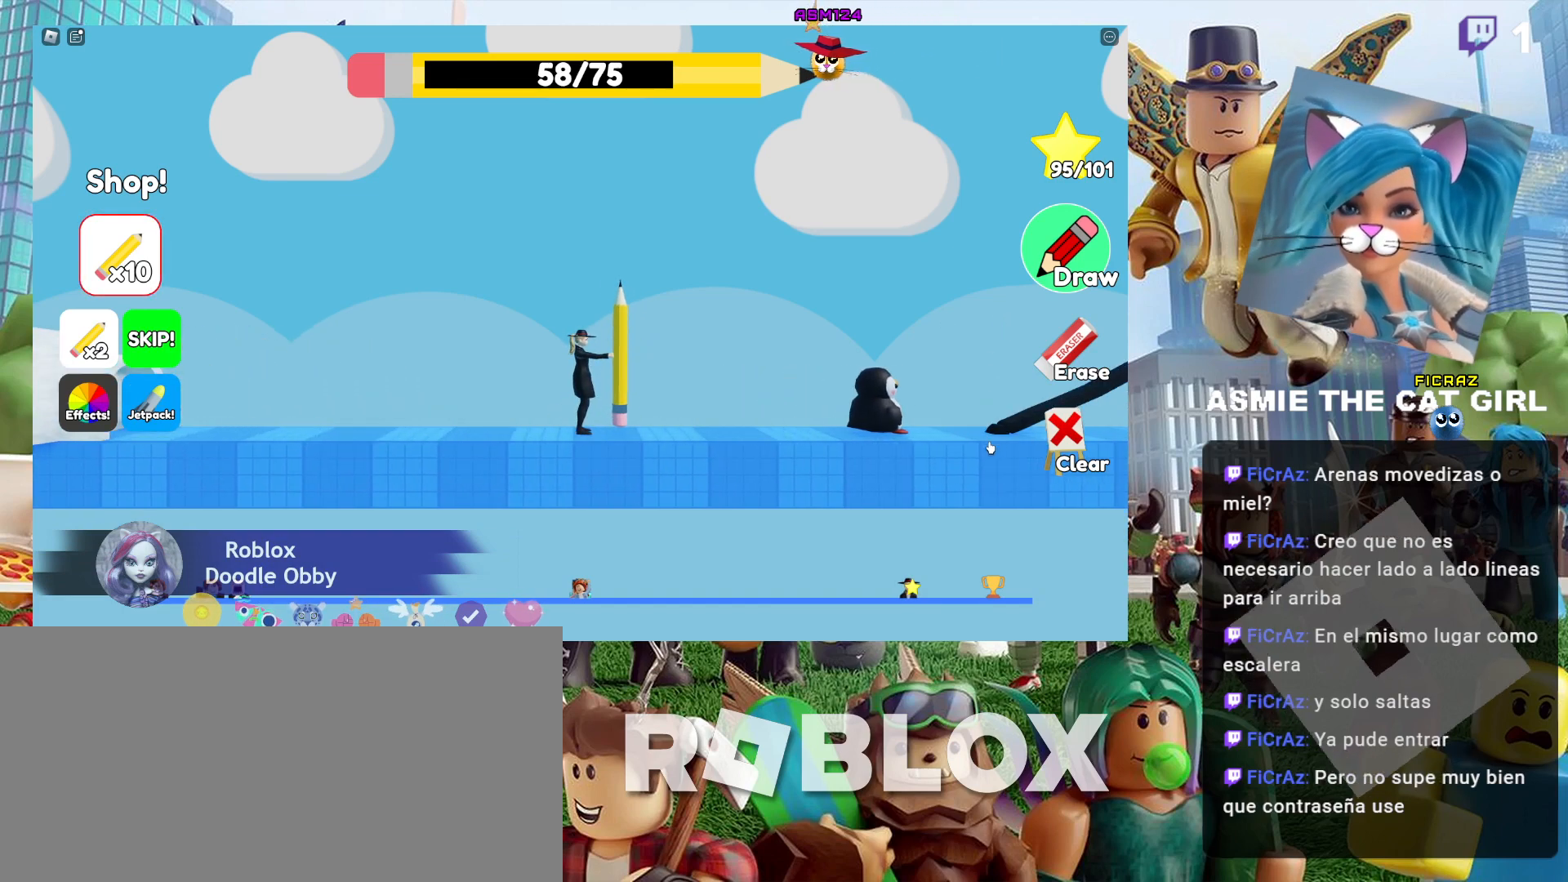
{"keys": ["d"], "mouse": [], "events": [[167, "d", "down"]]}
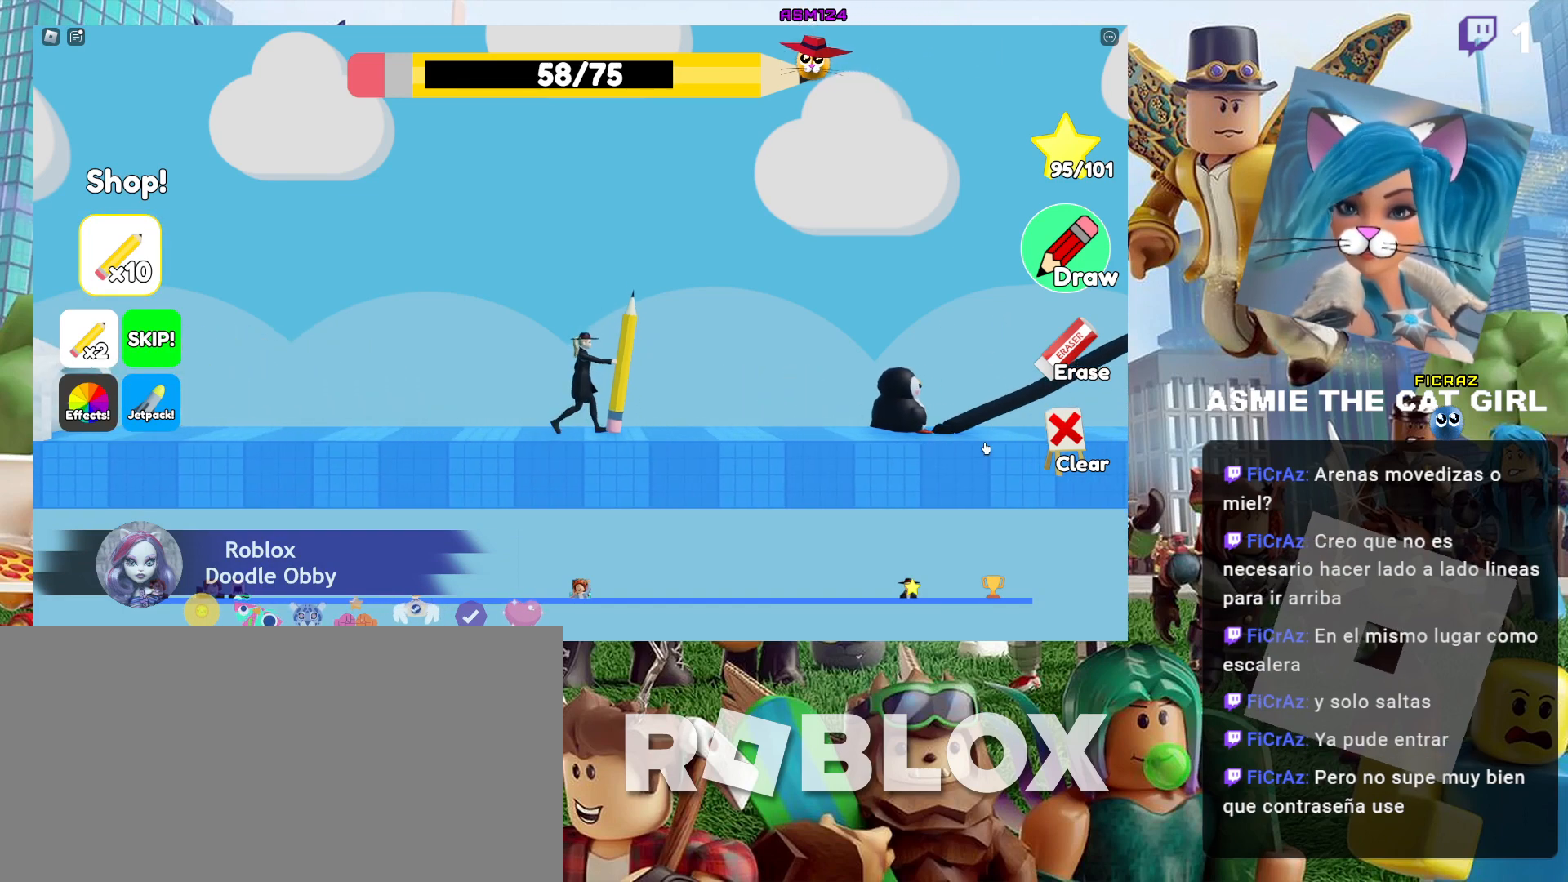
{"keys": ["d"], "mouse": [], "events": []}
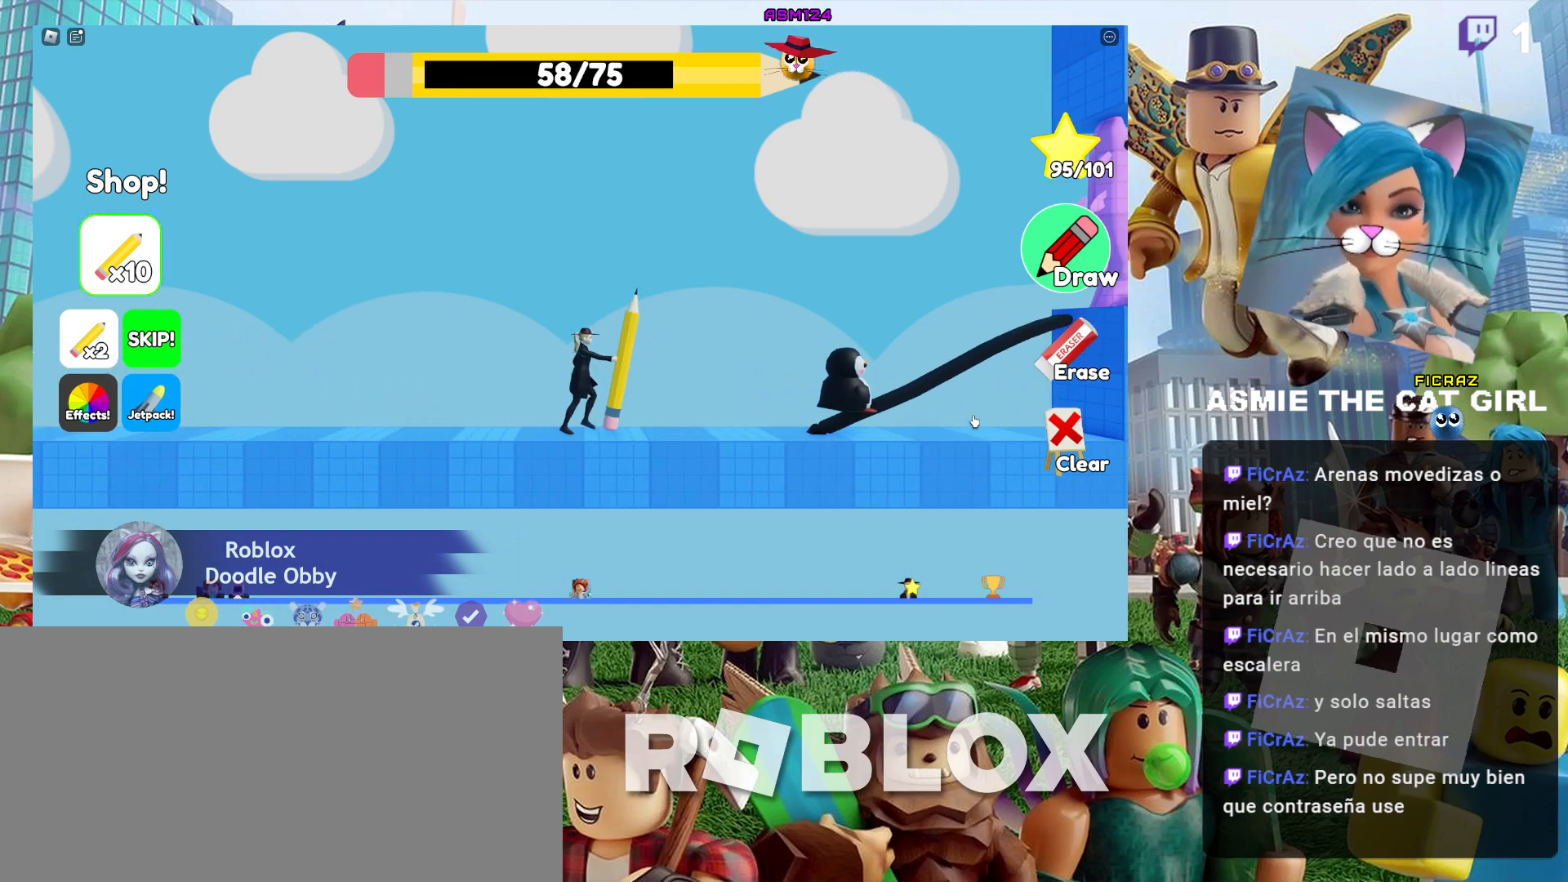
{"keys": ["d"], "mouse": [], "events": []}
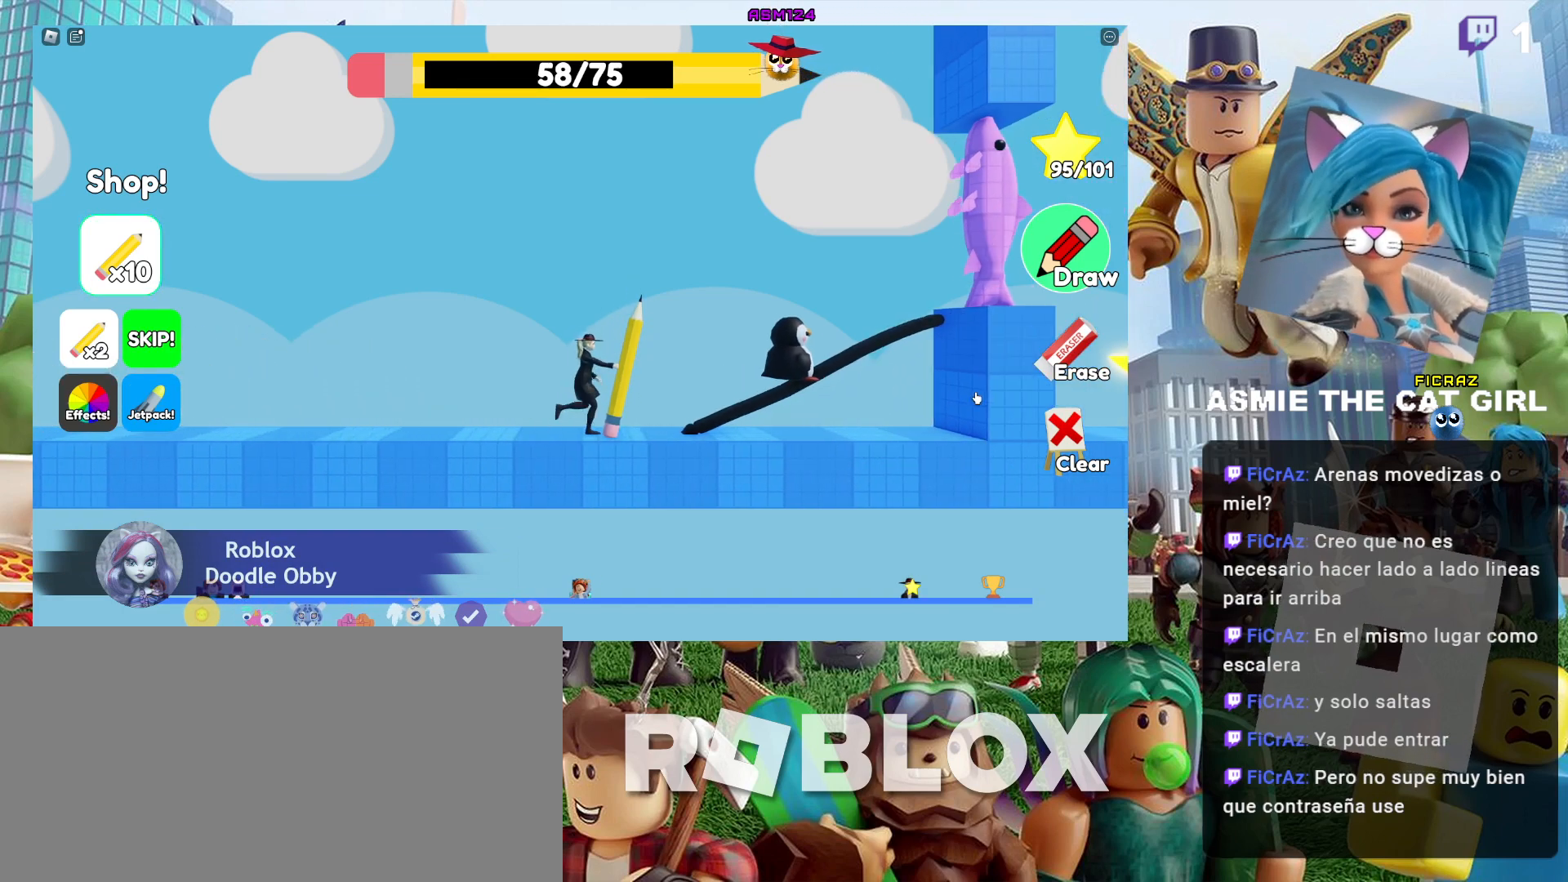
{"keys": ["d"], "mouse": [], "events": []}
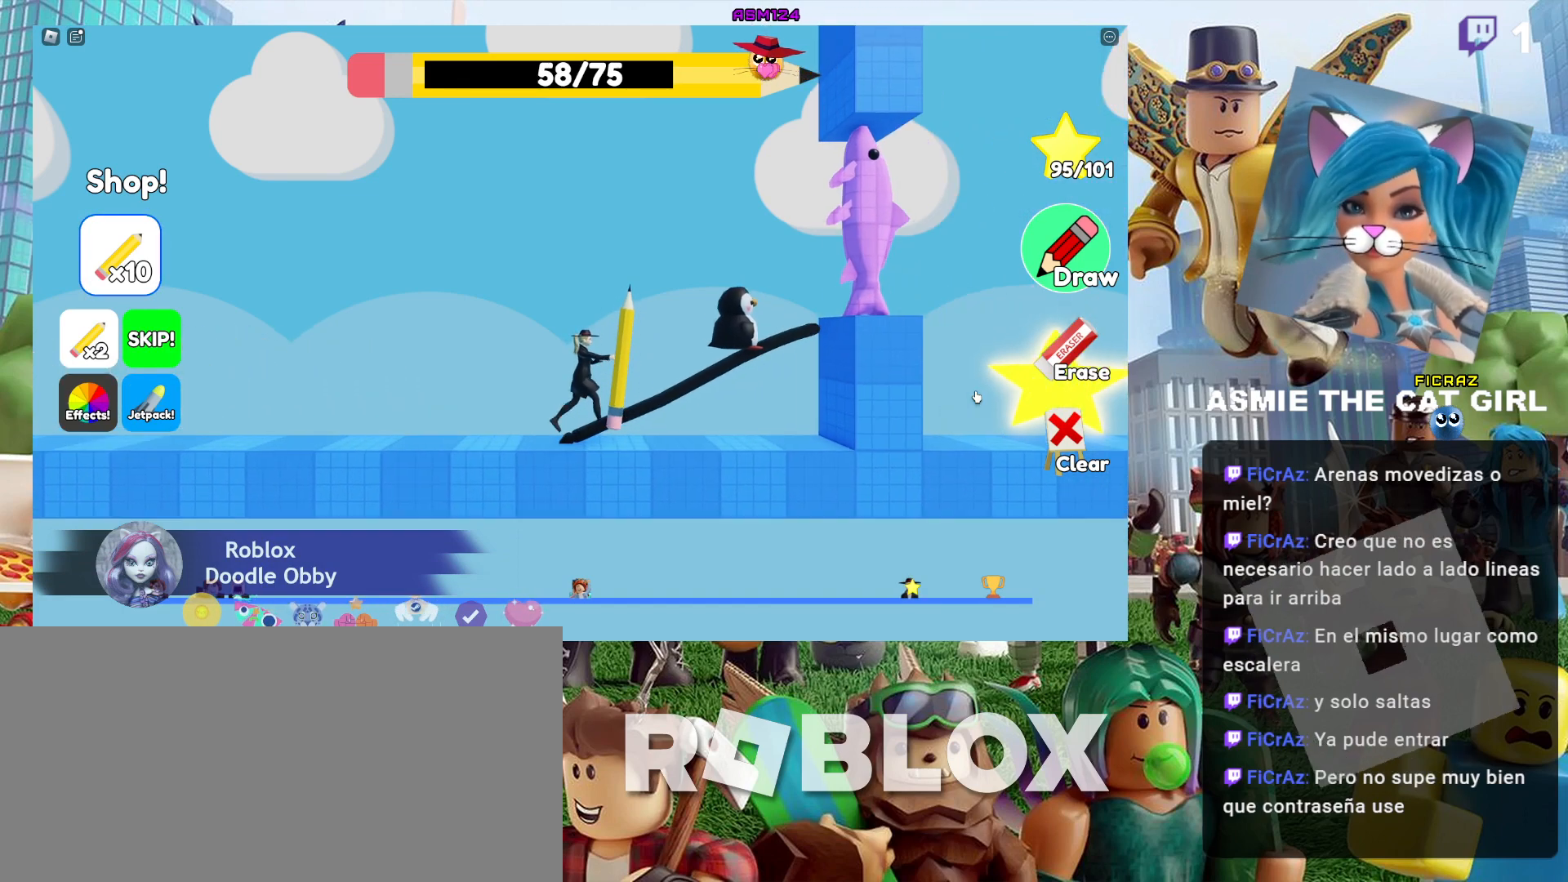
{"keys": ["d"], "mouse": [], "events": []}
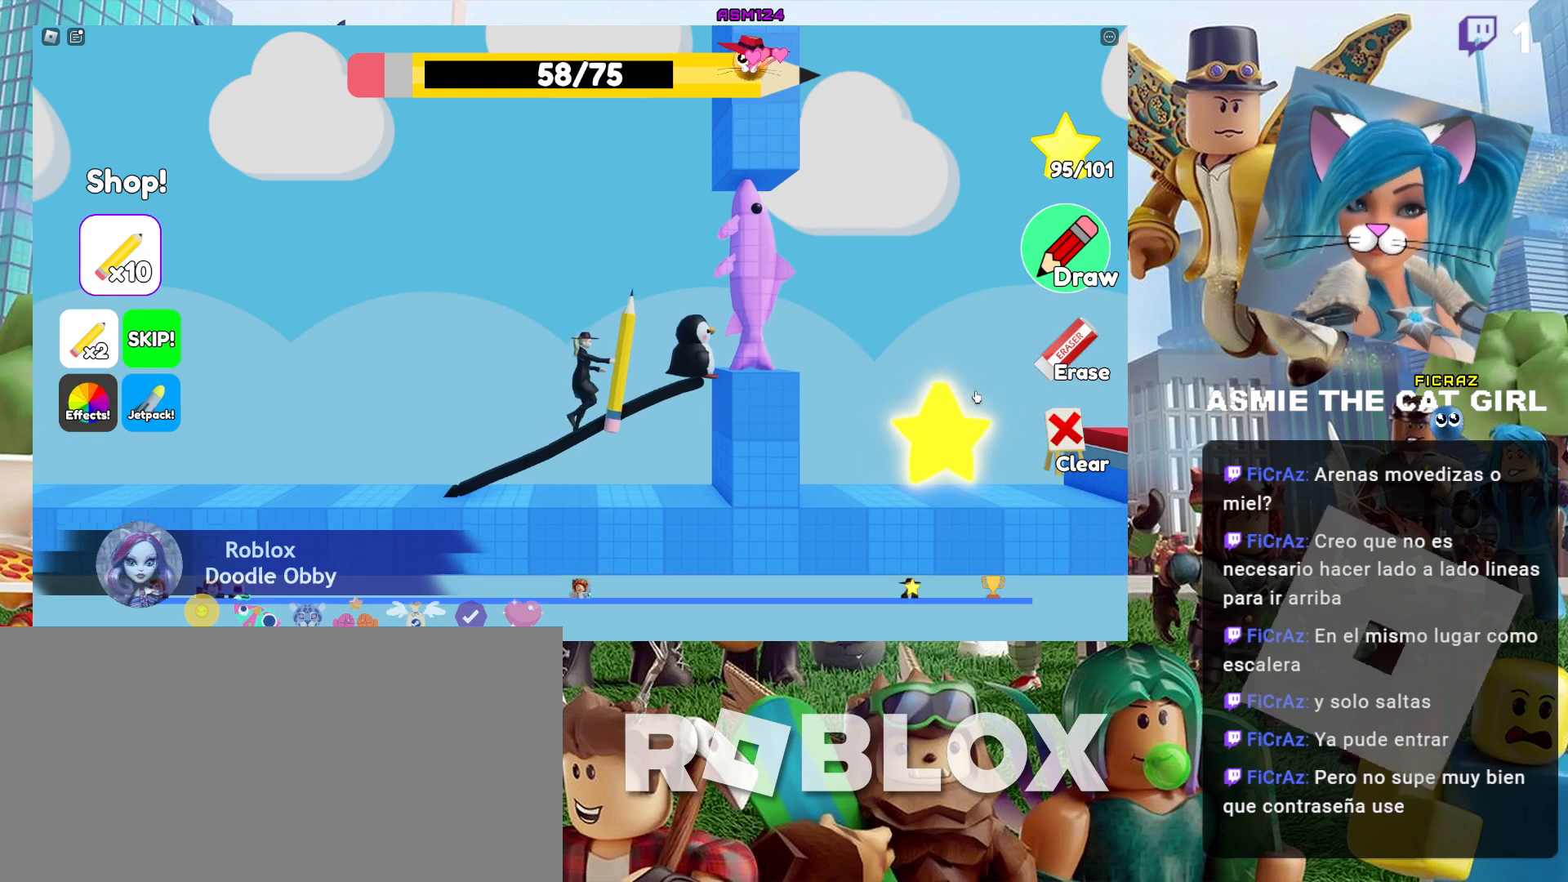
{"keys": [], "mouse": [], "events": [[200, "d", "up"]]}
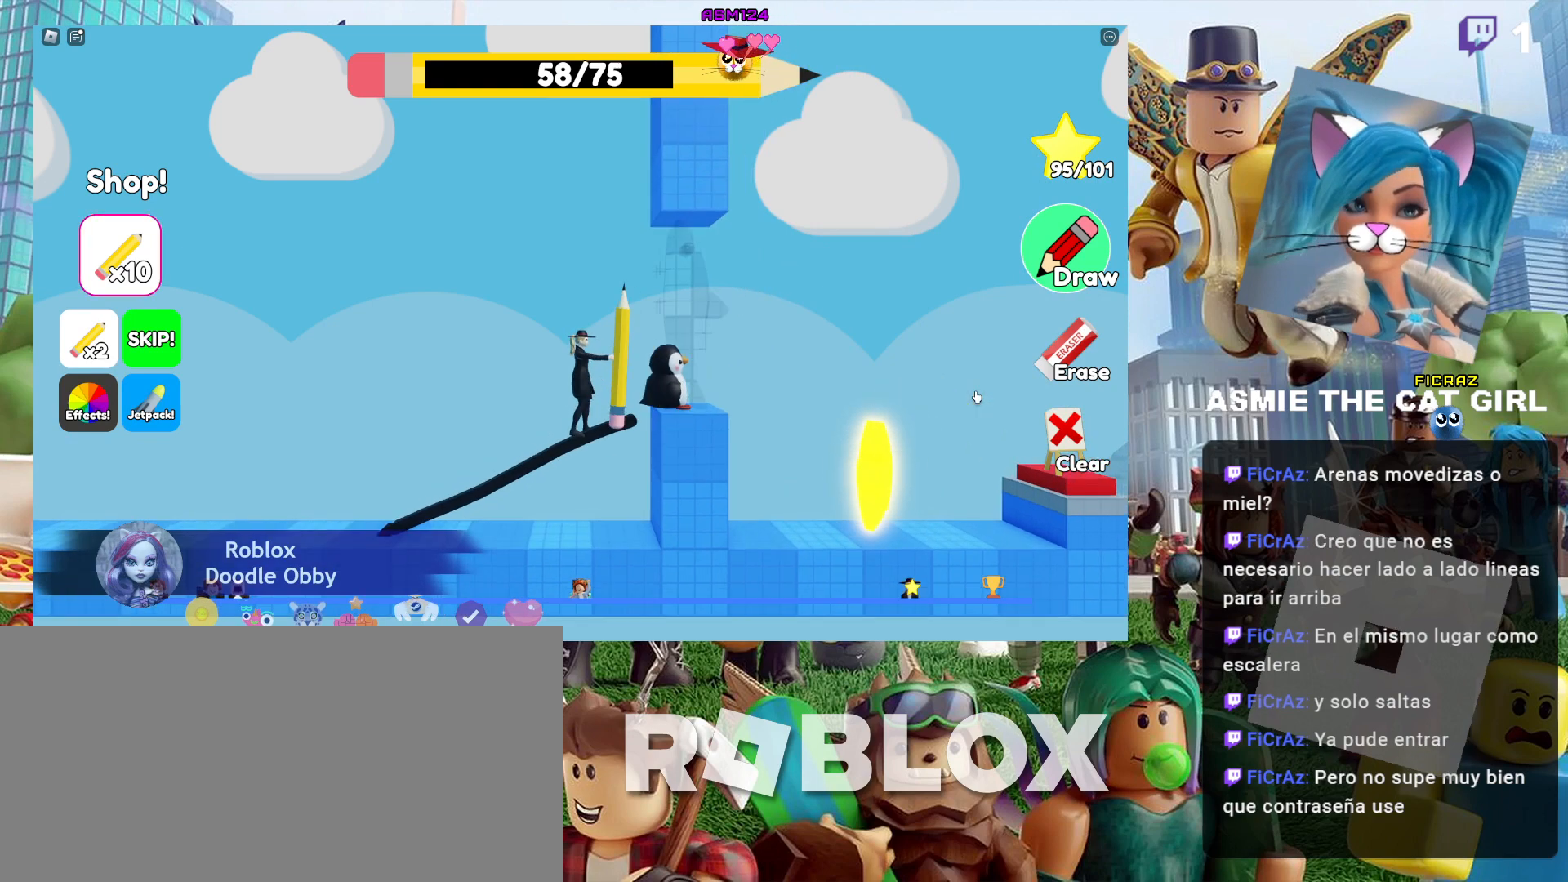
{"keys": ["d", "space"], "mouse": [], "events": [[200, "d", "down"], [400, "space", "down"]]}
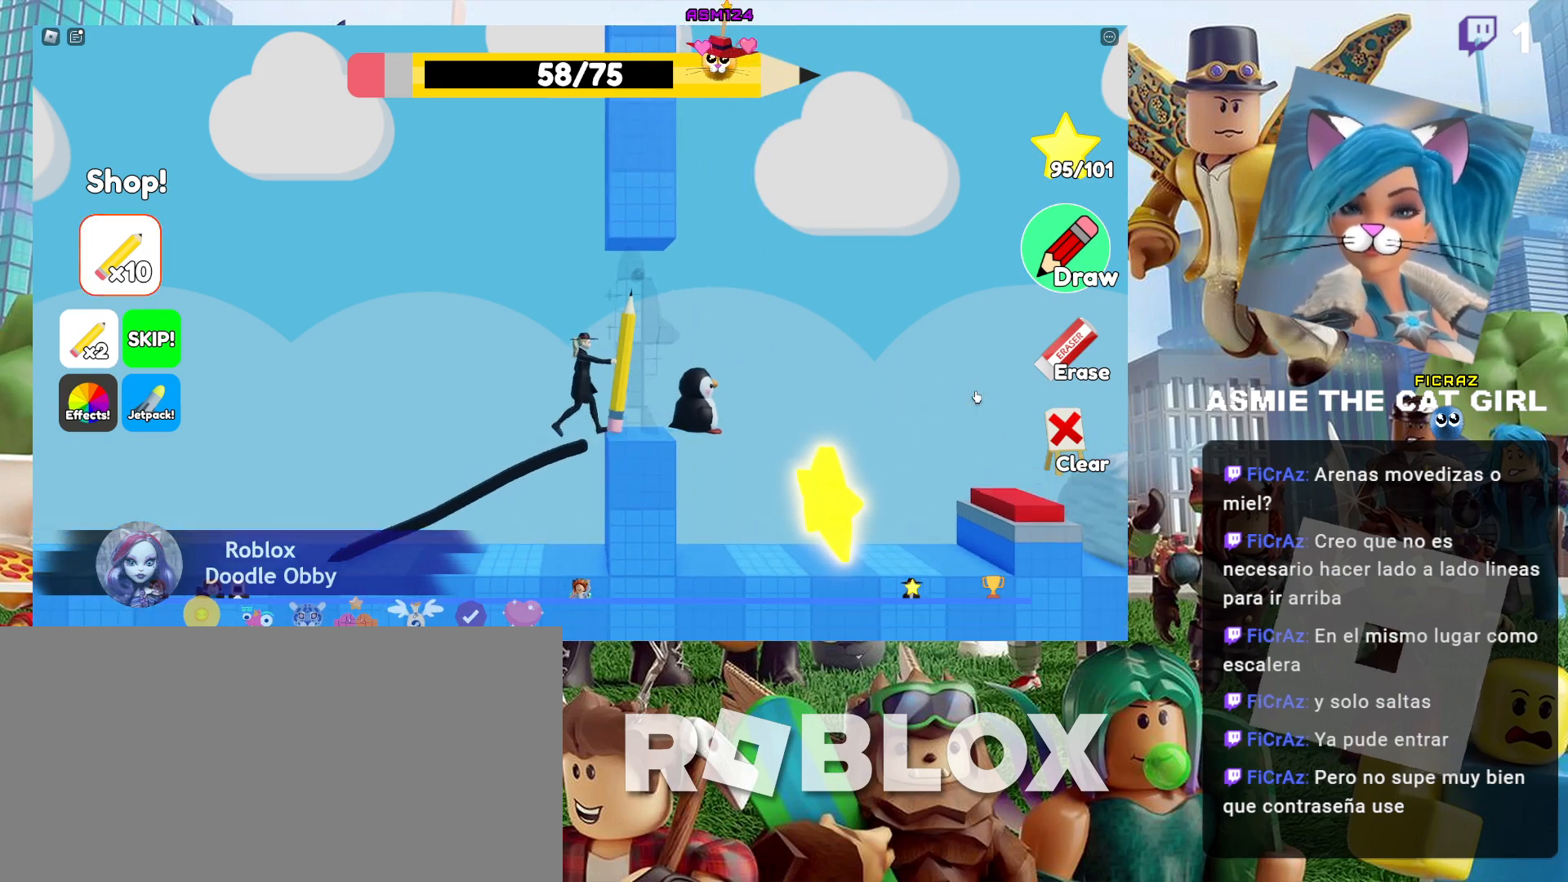
{"keys": ["d"], "mouse": [], "events": [[67, "space", "up"]]}
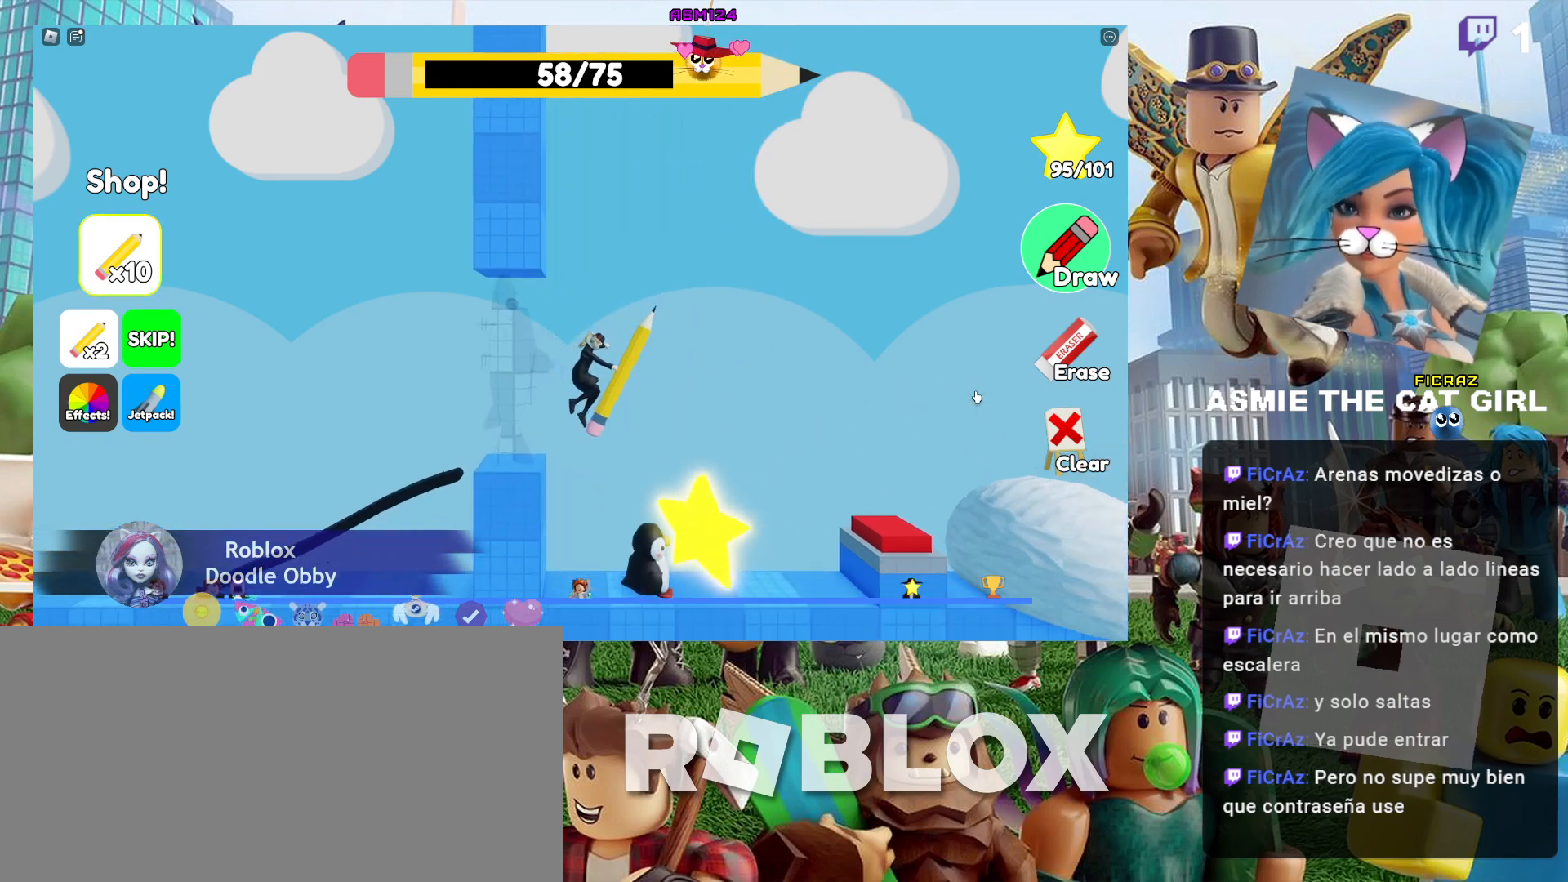
{"keys": [], "mouse": [], "events": [[300, "d", "up"]]}
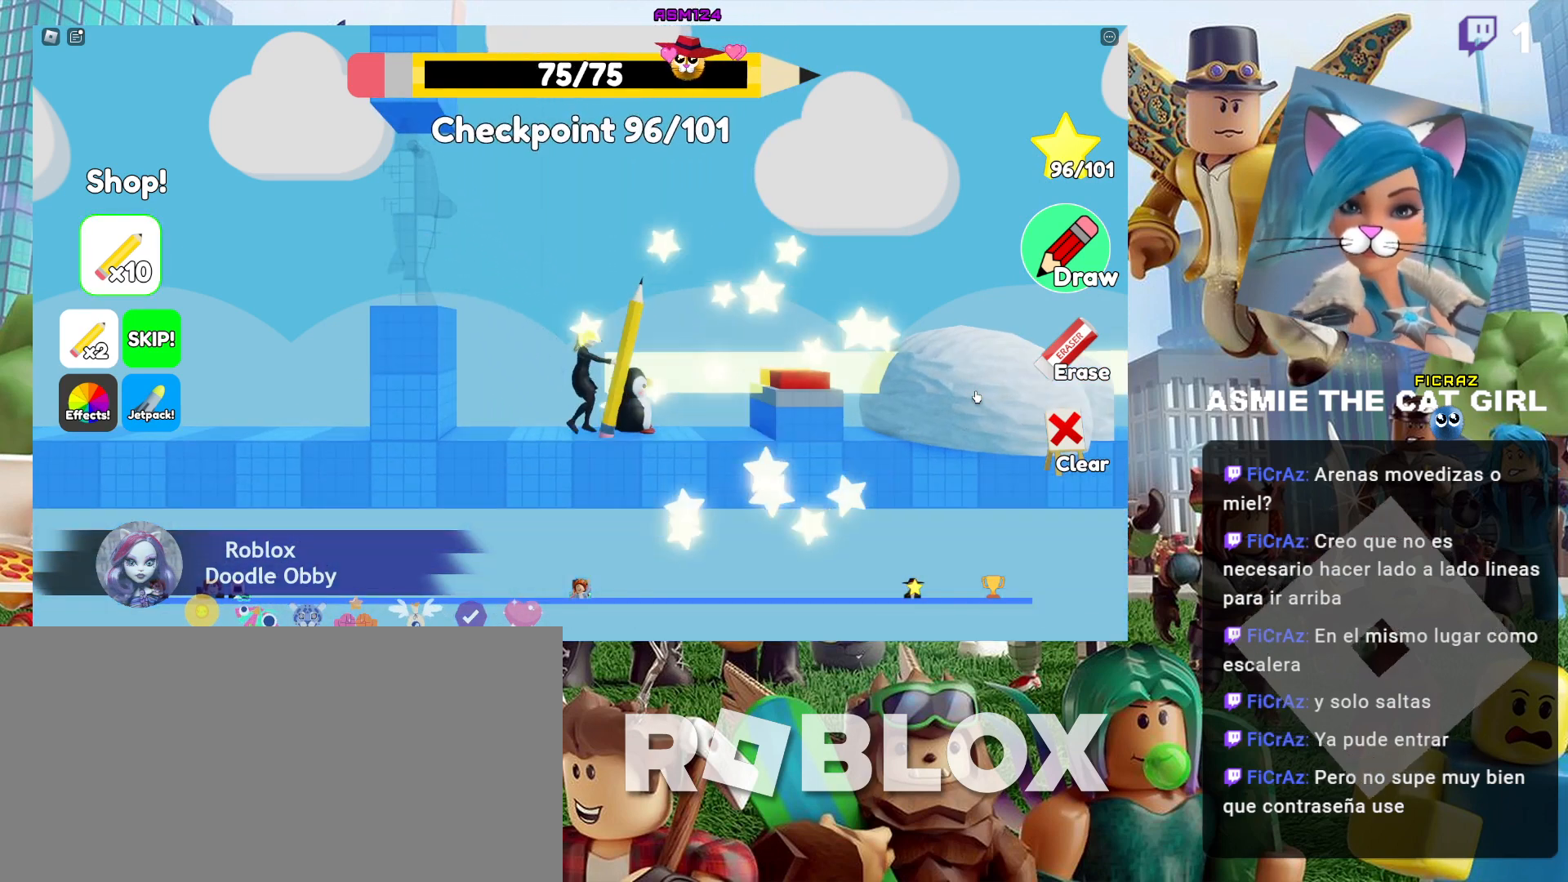
{"keys": ["d"], "mouse": [], "events": [[167, "d", "down"]]}
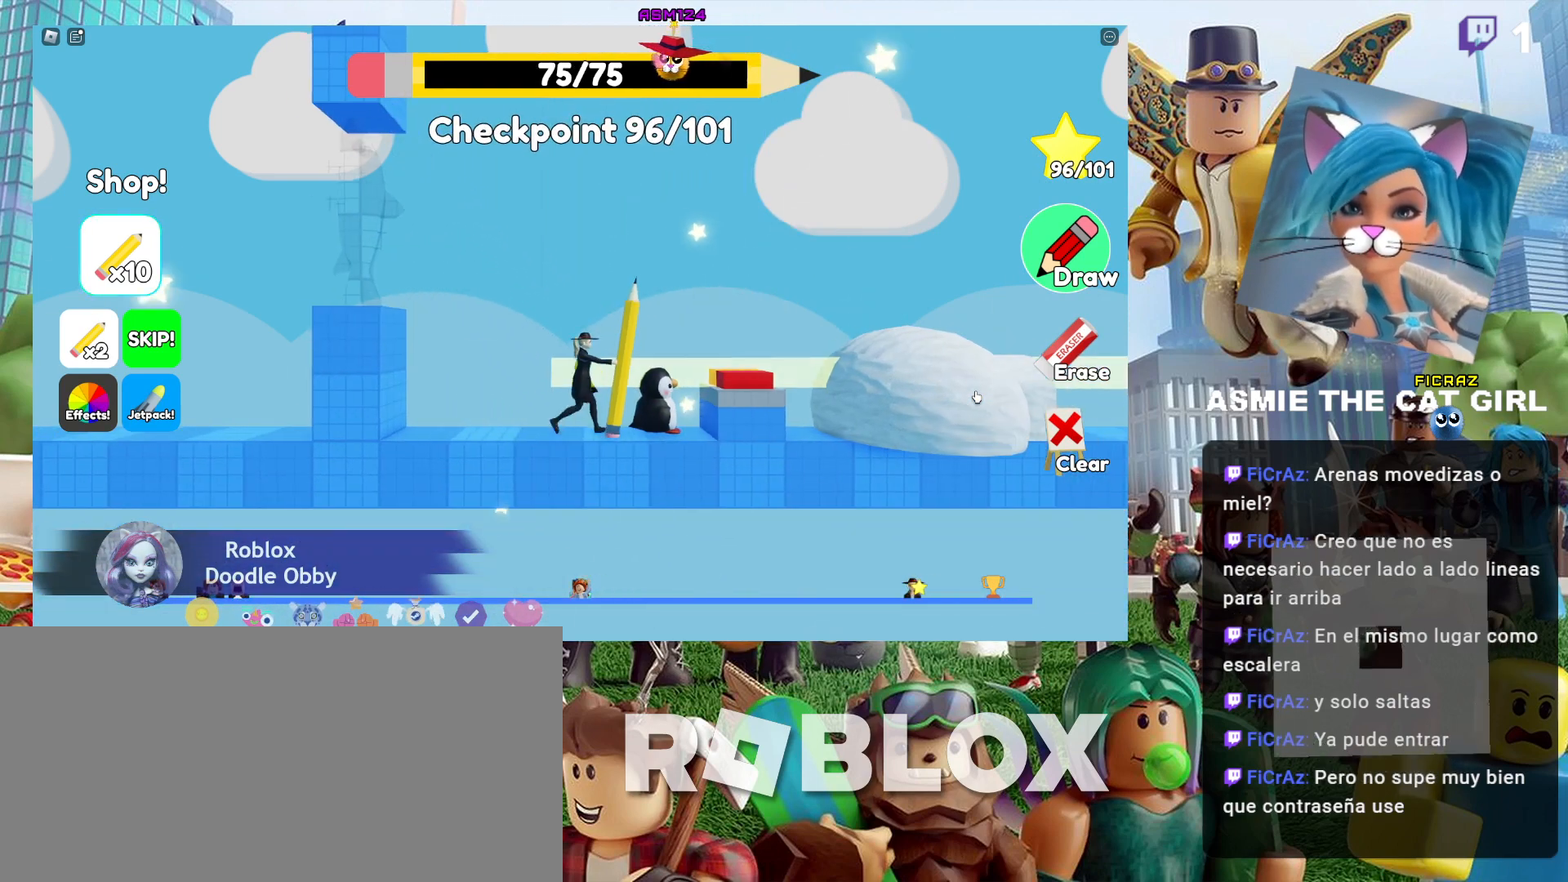
{"keys": [], "mouse": [], "events": [[67, "space", "down"], [334, "space", "up"], [467, "d", "up"]]}
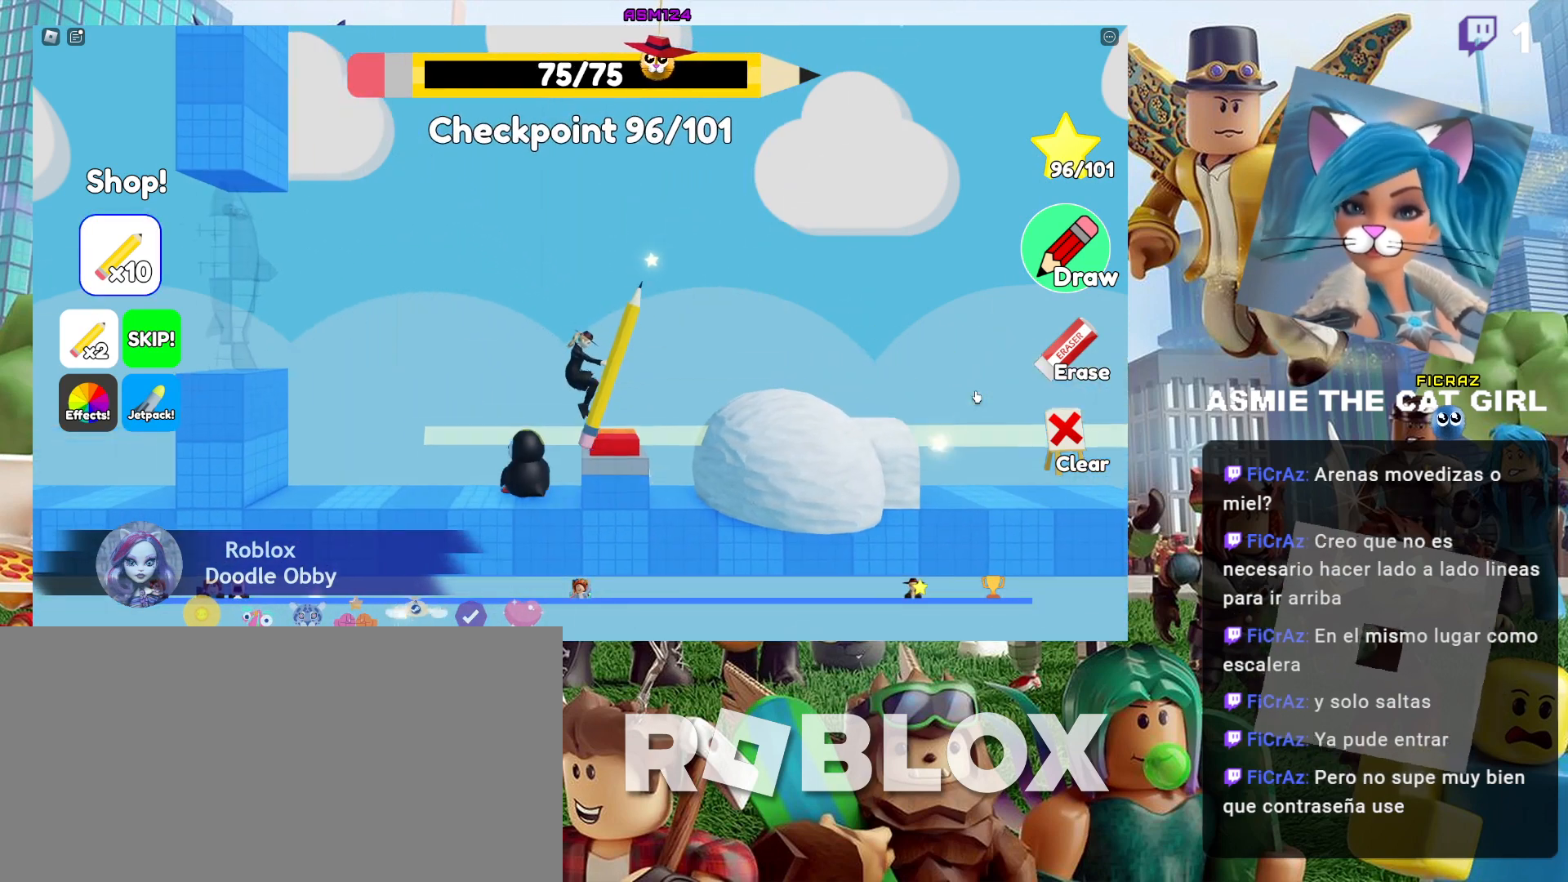
{"keys": ["d", "space"], "mouse": [], "events": [[167, "d", "down"], [434, "space", "down"]]}
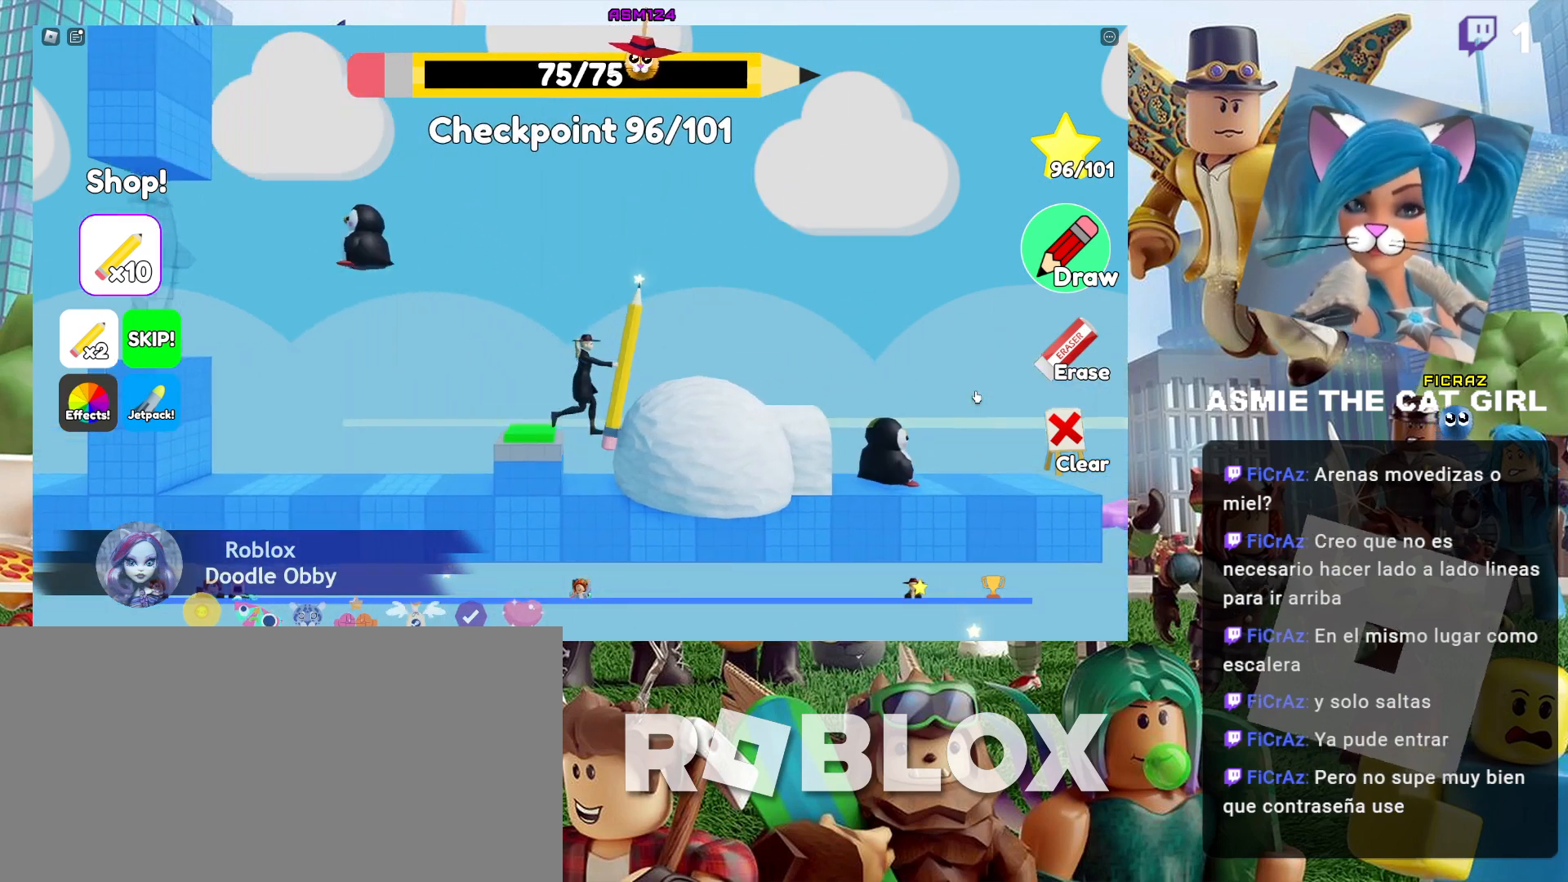
{"keys": ["d"], "mouse": [], "events": [[367, "space", "up"]]}
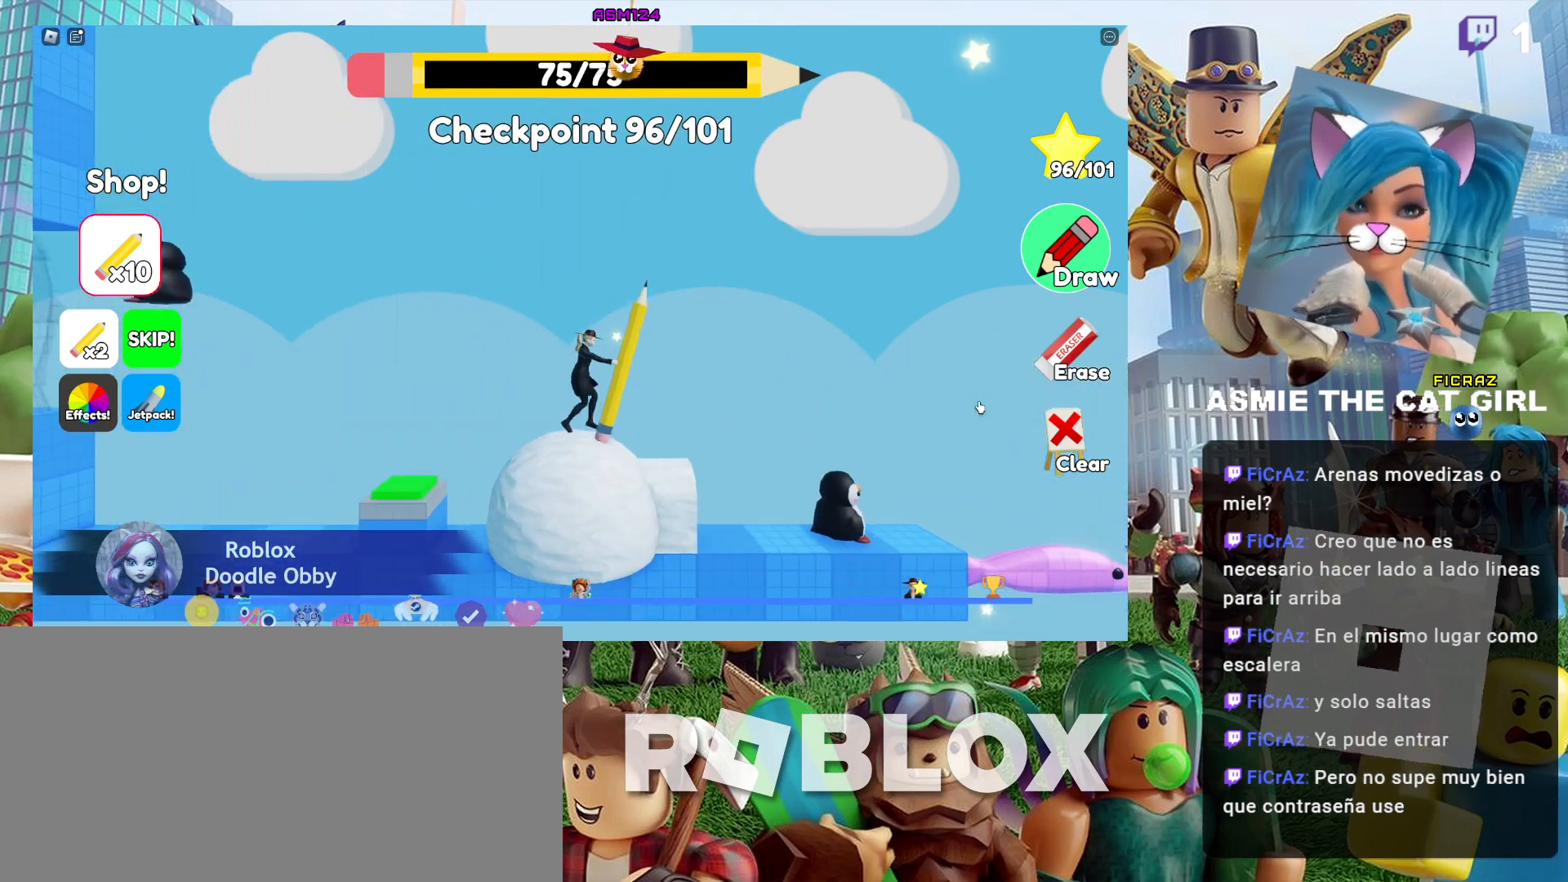
{"keys": ["d"], "mouse": [], "events": []}
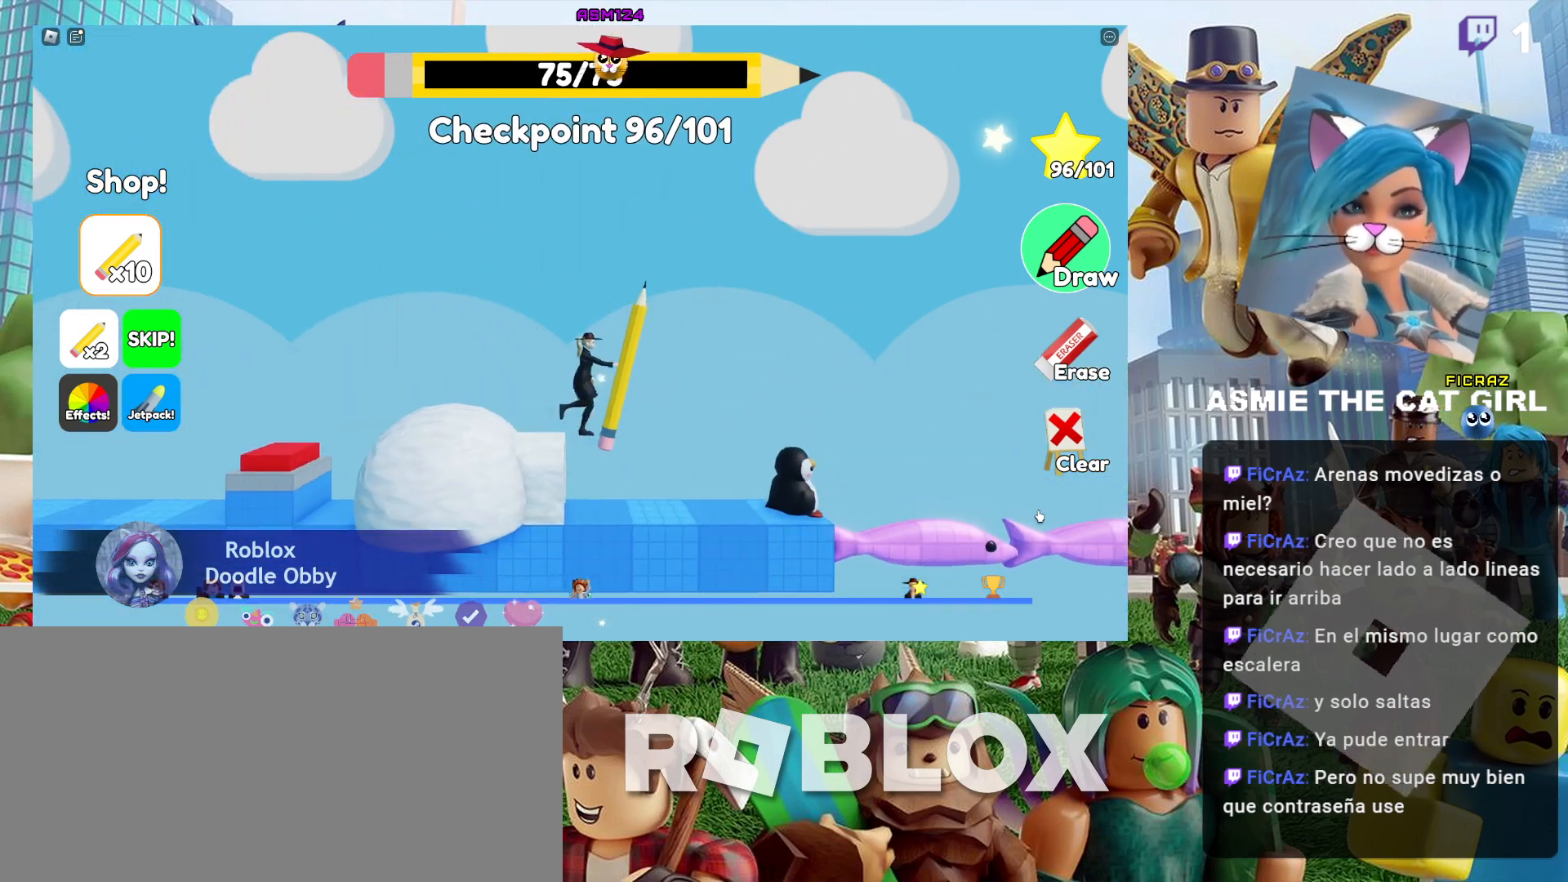
{"keys": ["d"], "mouse": [], "events": []}
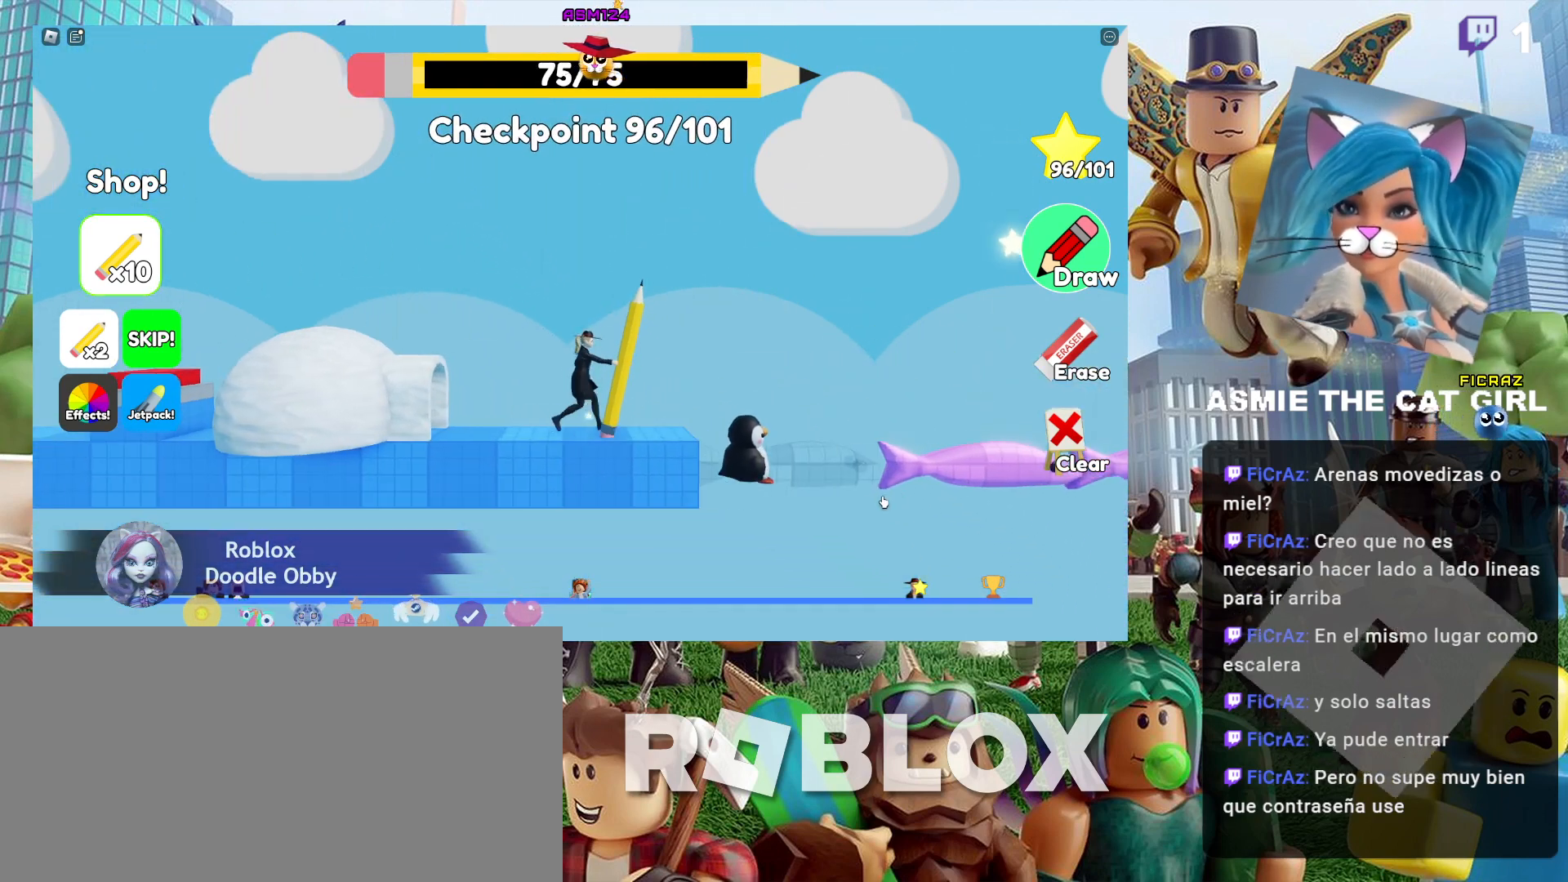
{"keys": [], "mouse": [], "events": [[234, "d", "up"]]}
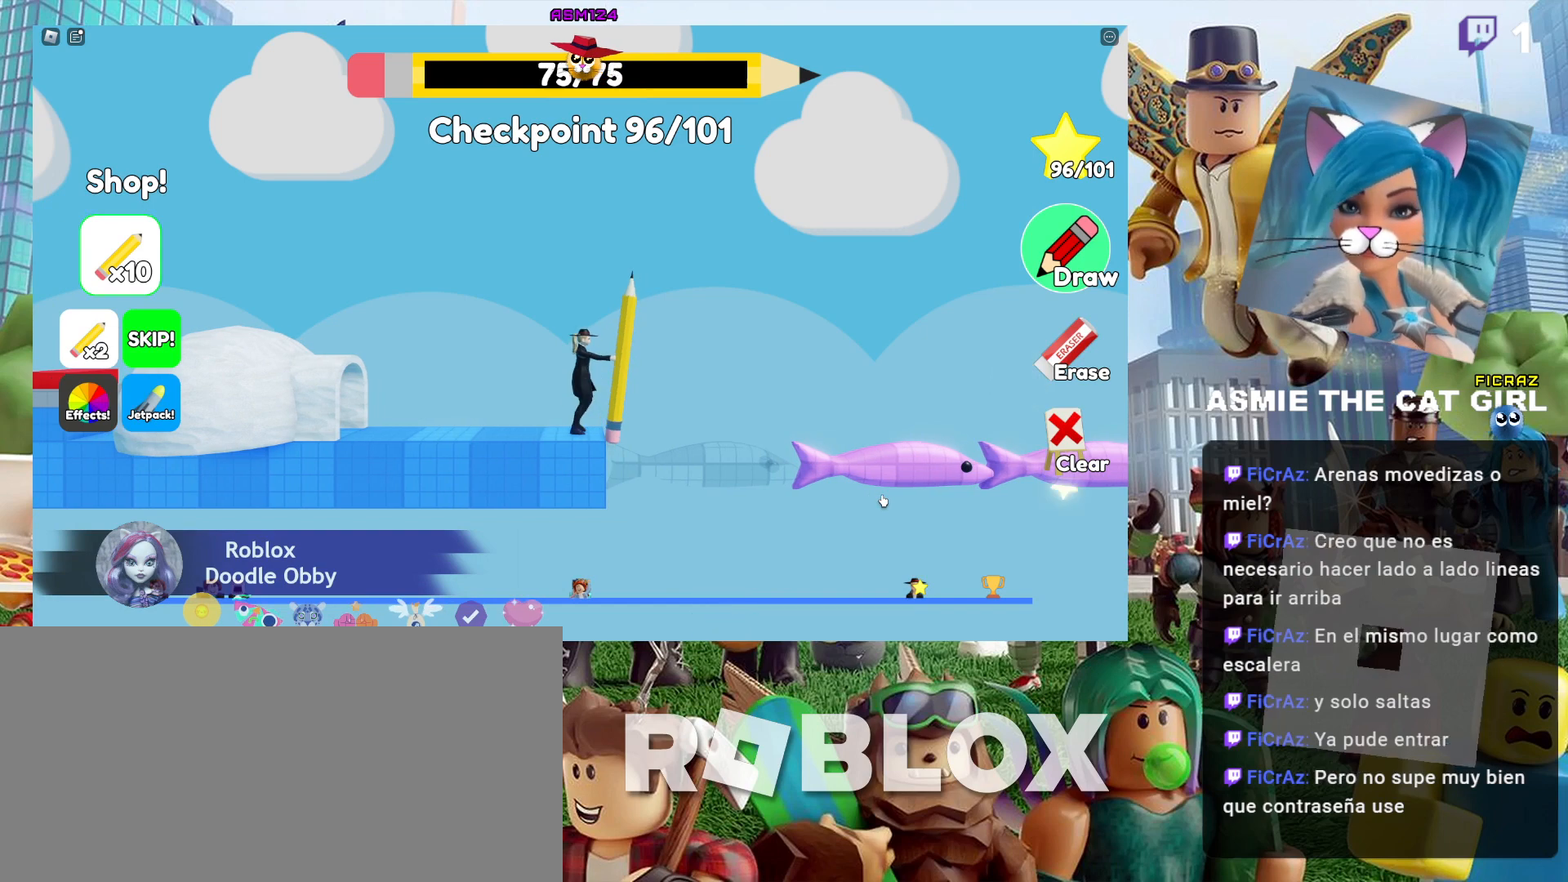
{"keys": ["a"], "mouse": [], "events": [[434, "a", "down"]]}
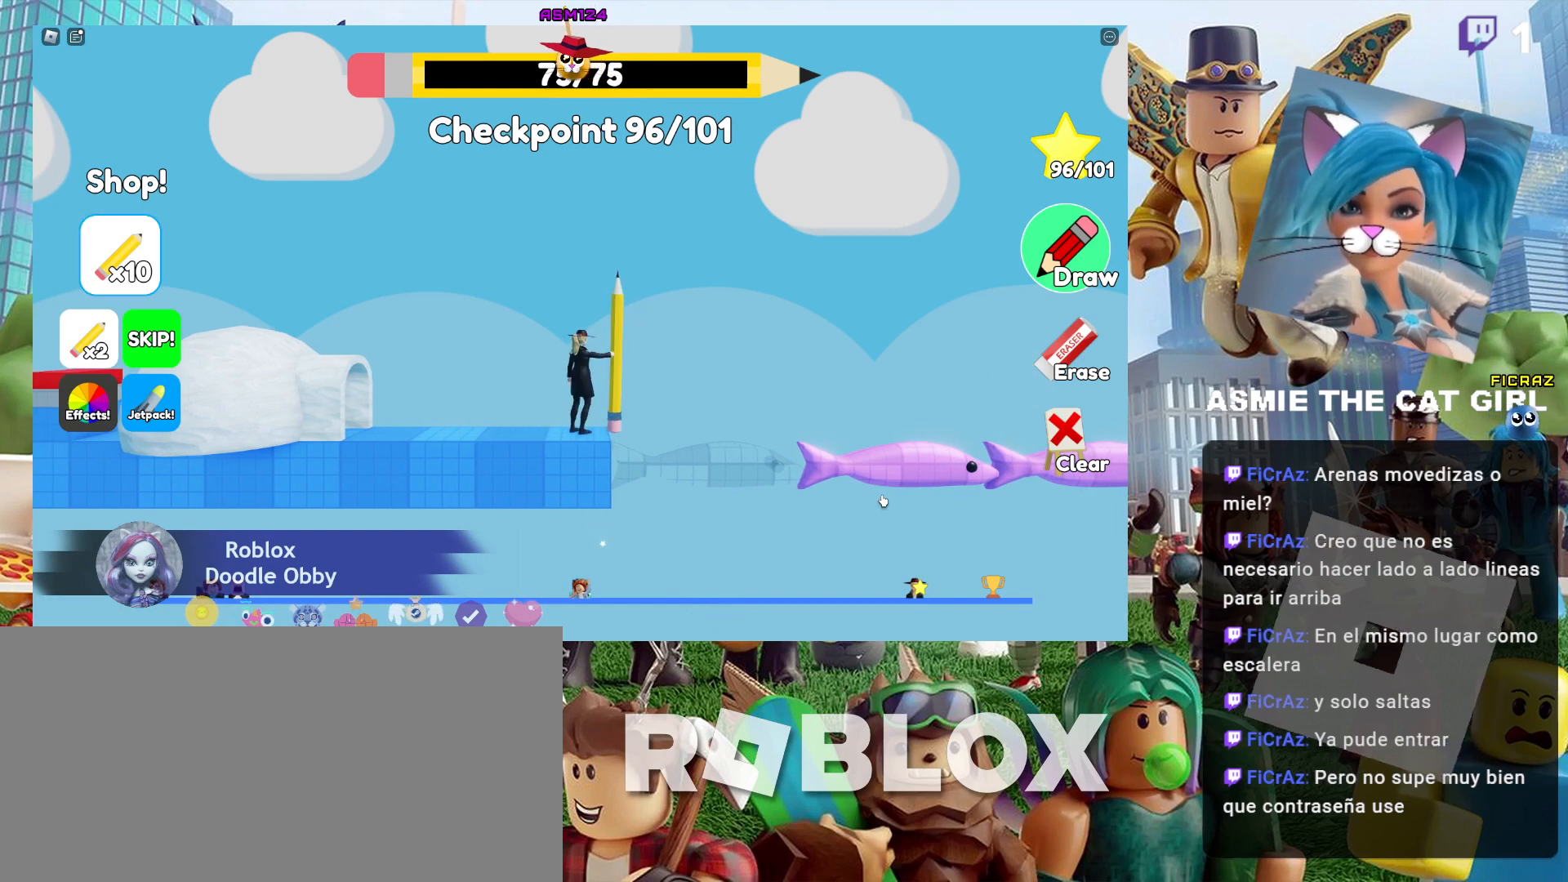
{"keys": [], "mouse": [], "events": [[234, "a", "up"]]}